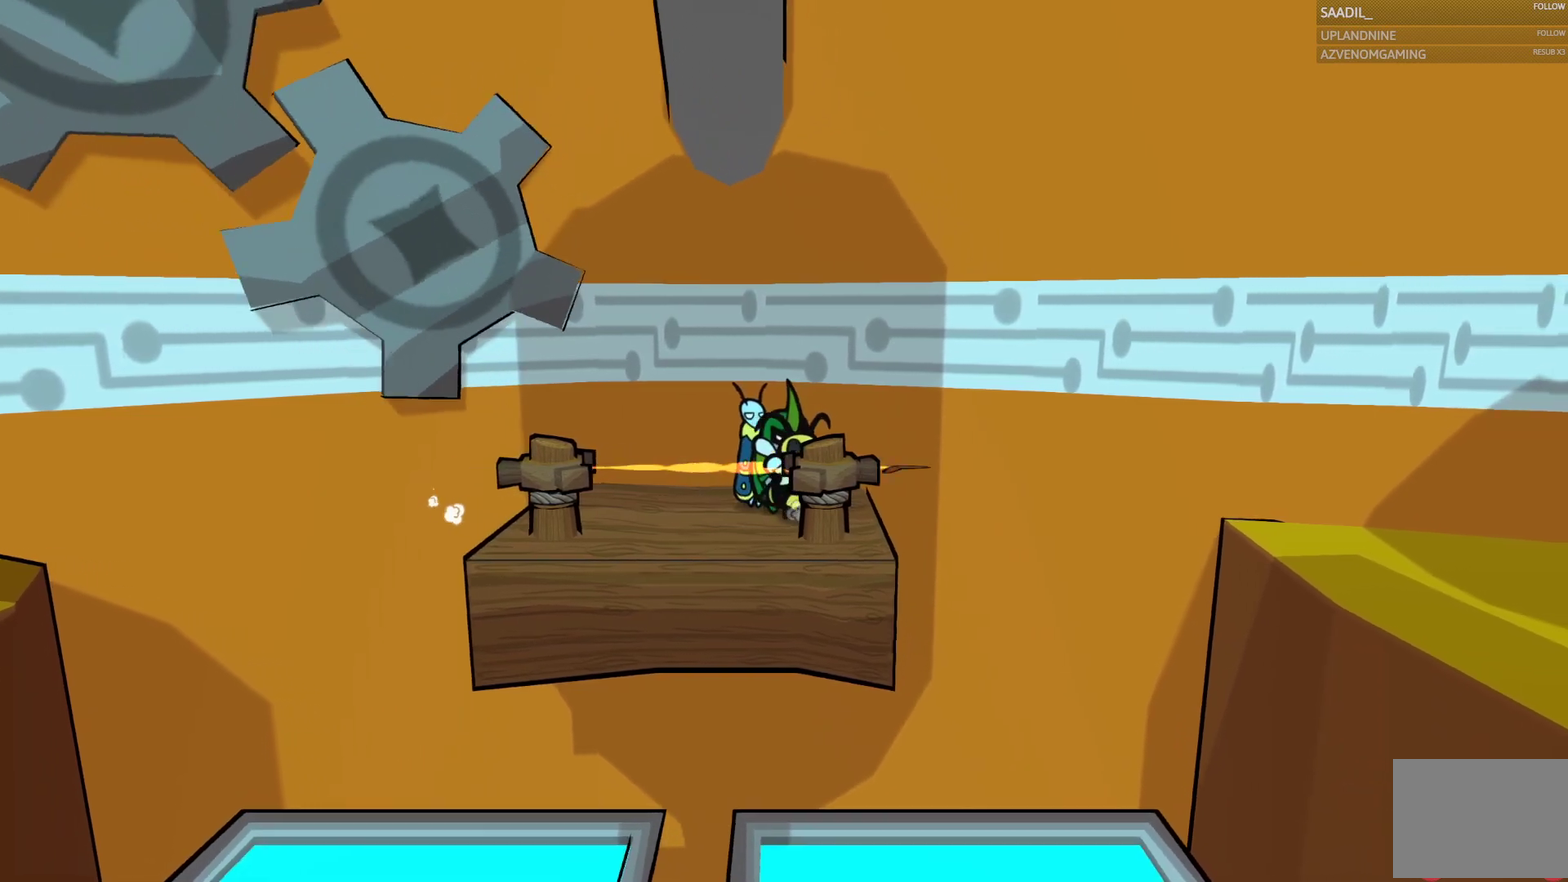
Gameplay with a controller (PlayStation layout); each line is a JSON object with the inputs held at the frame after it. "events" lists button and stick changes between this image and that frame as [ms after this image, input, new state], when the widget could be followed in between. Not read: L1.
{"buttons": [], "left_stick": "right", "right_stick": "center"}
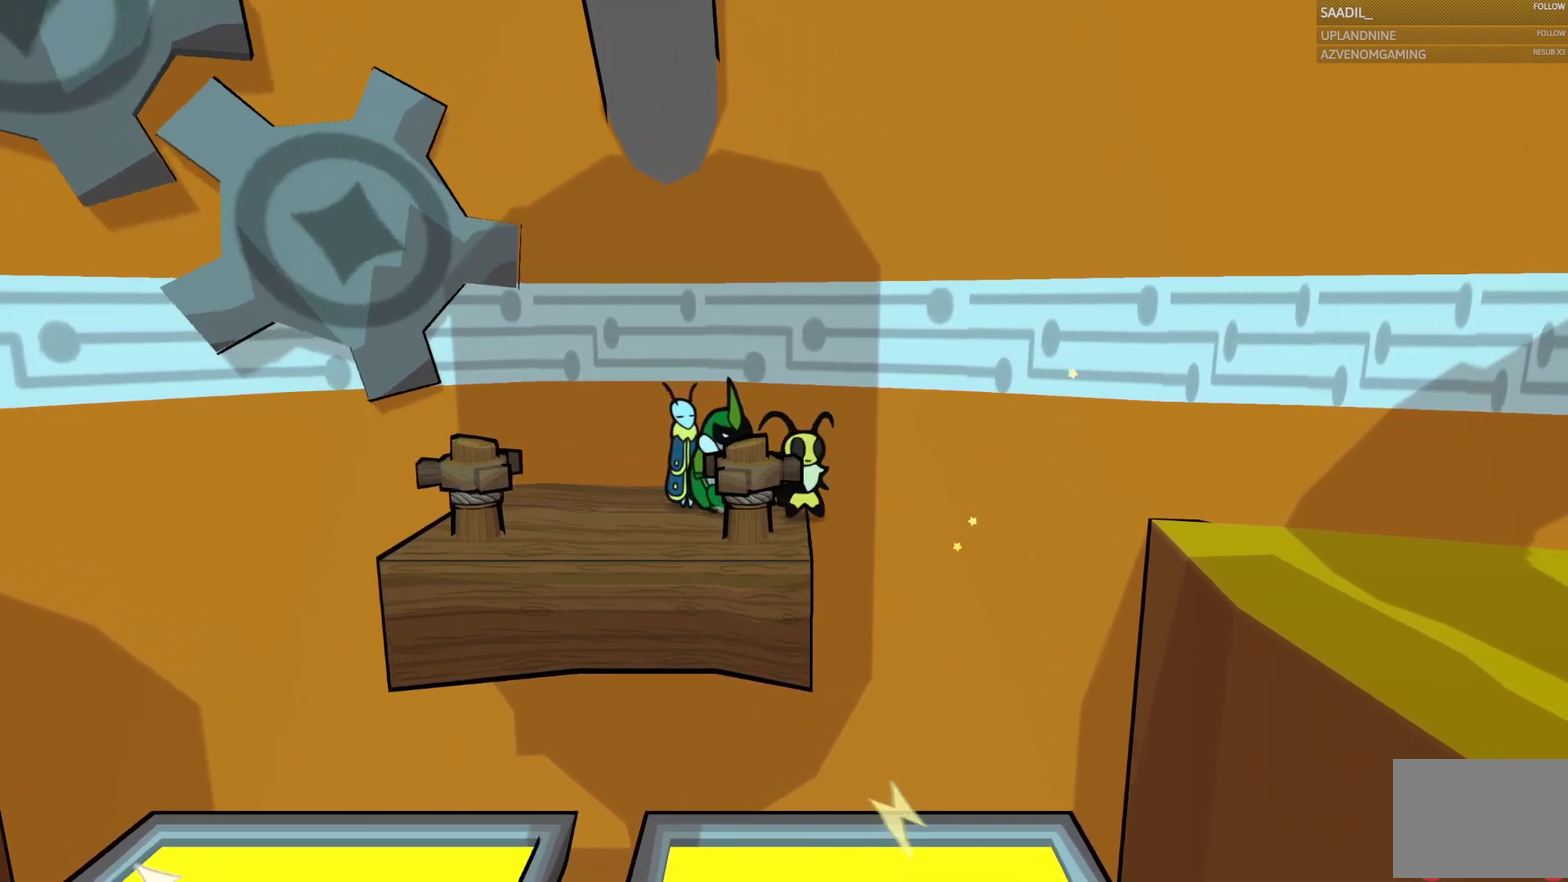
{"buttons": [], "left_stick": "center", "right_stick": "center", "events": [[33, "left_stick", "center"]]}
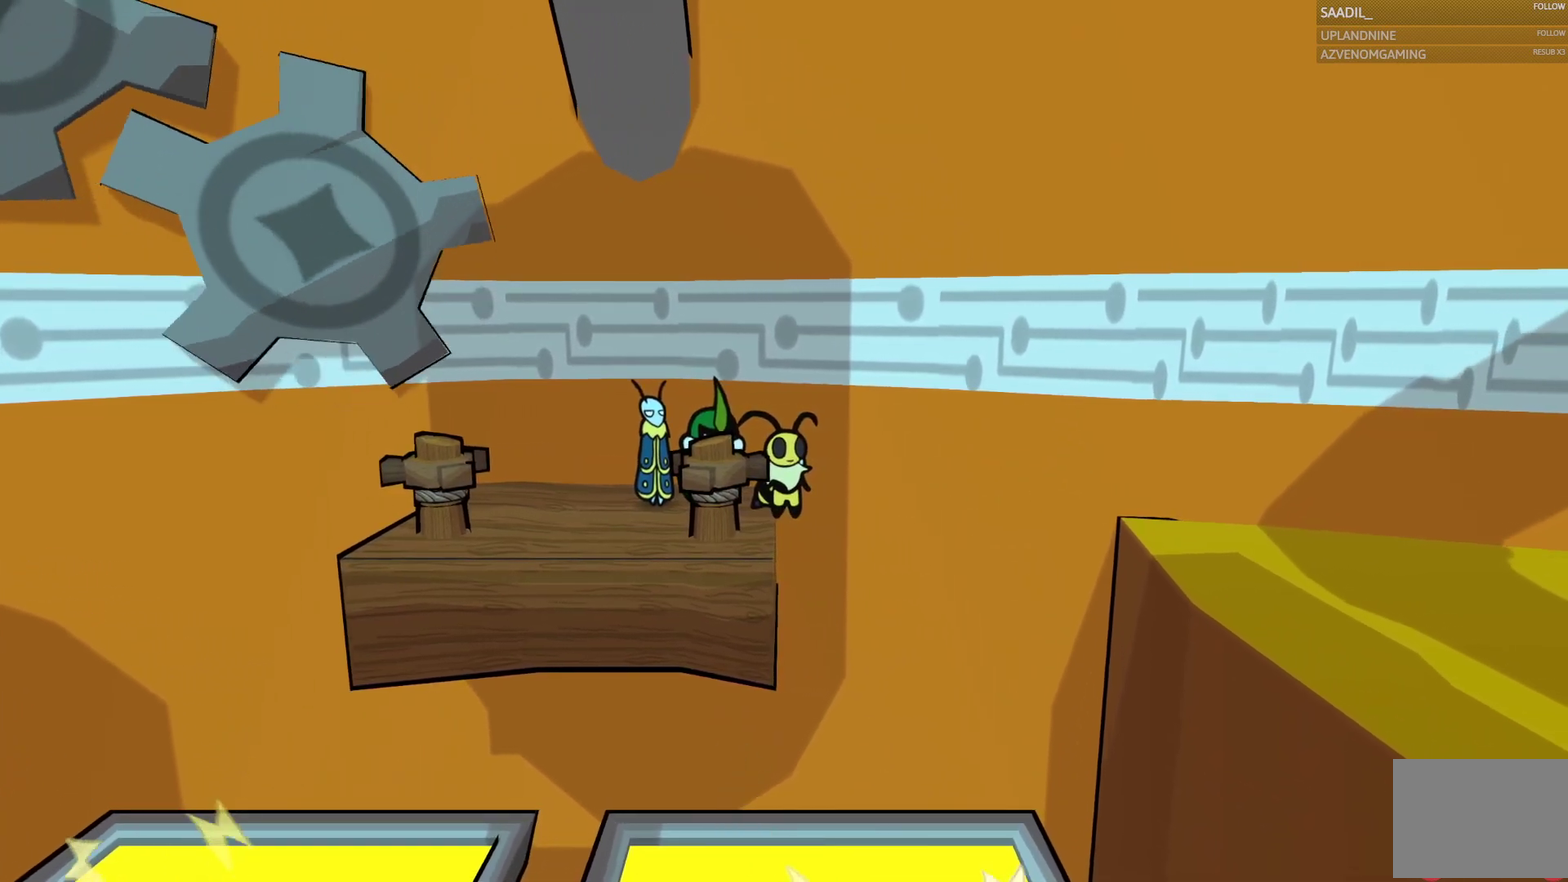
{"buttons": [], "left_stick": "center", "right_stick": "center", "events": []}
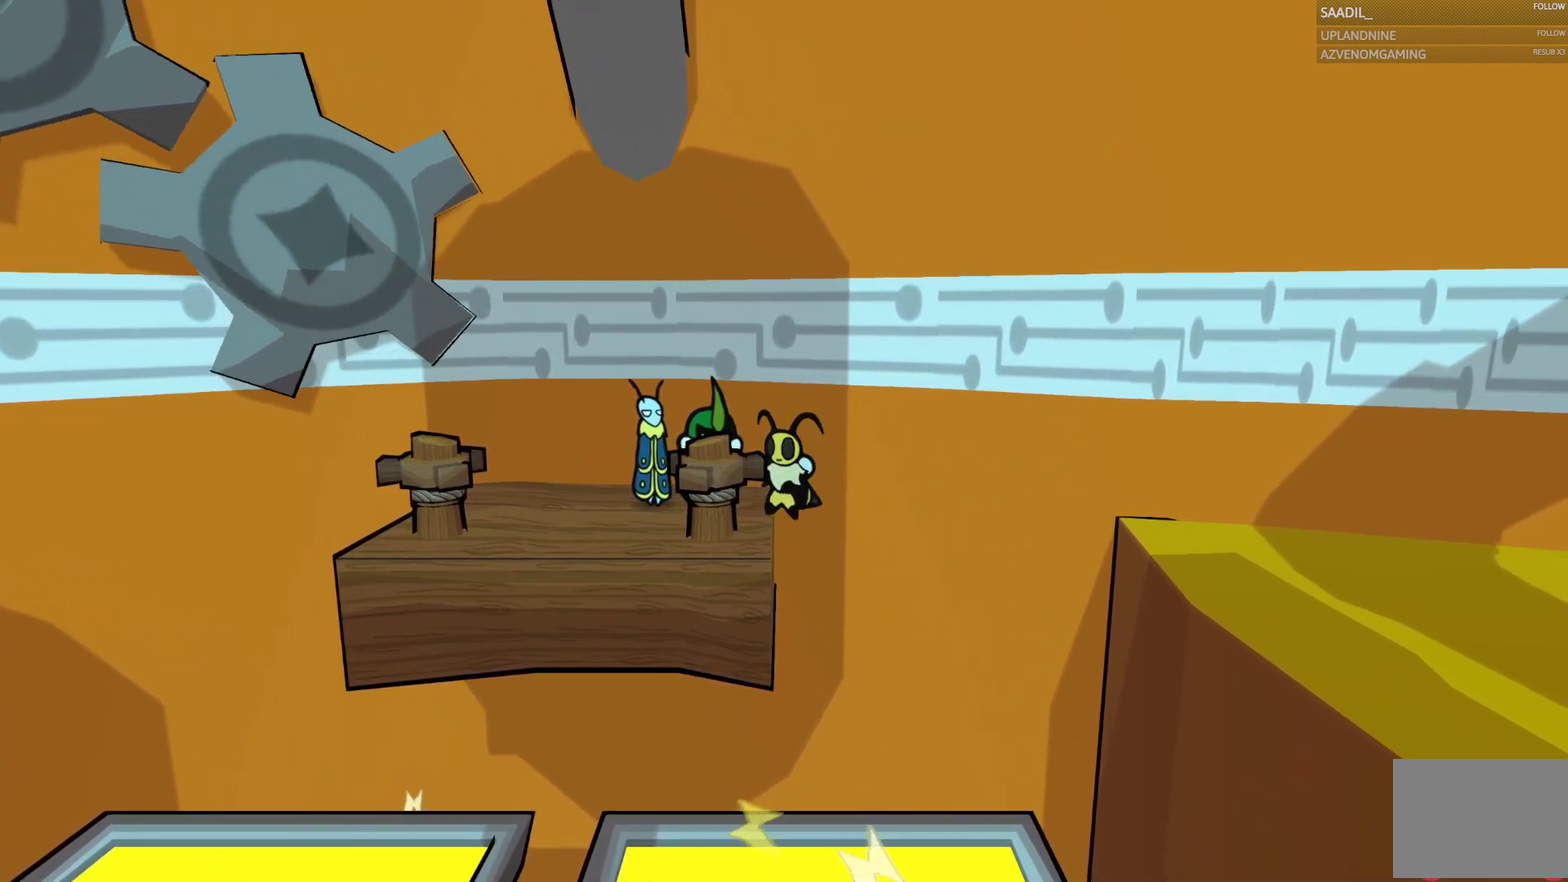
{"buttons": ["CIRCLE"], "left_stick": "center", "right_stick": "center", "events": [[317, "CIRCLE", "down"]]}
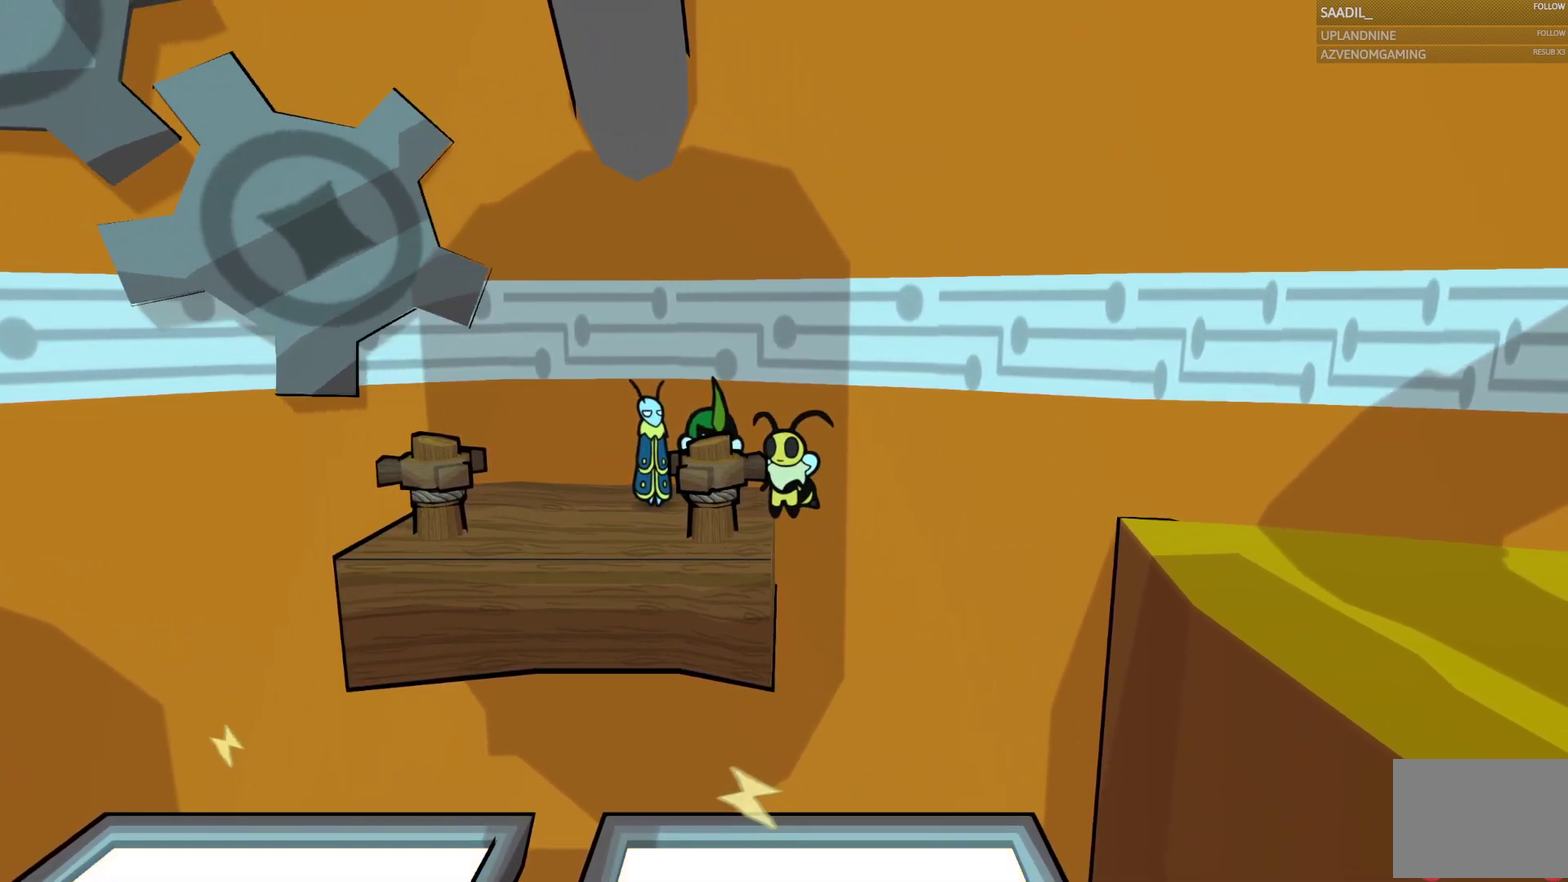
{"buttons": ["CIRCLE"], "left_stick": "center", "right_stick": "center", "events": []}
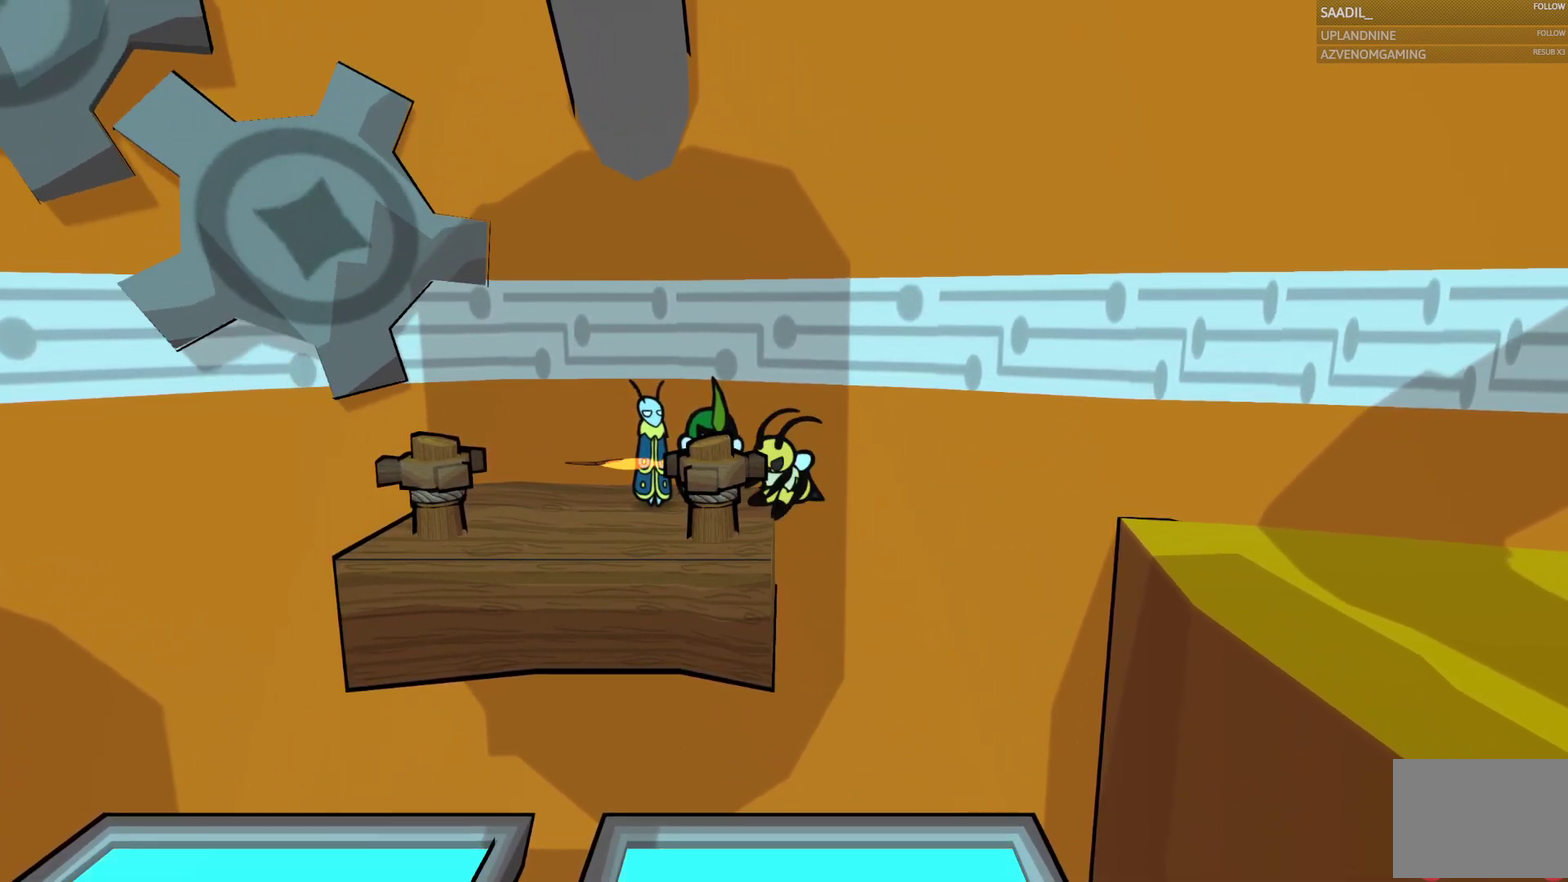
{"buttons": ["CIRCLE"], "left_stick": "center", "right_stick": "center", "events": []}
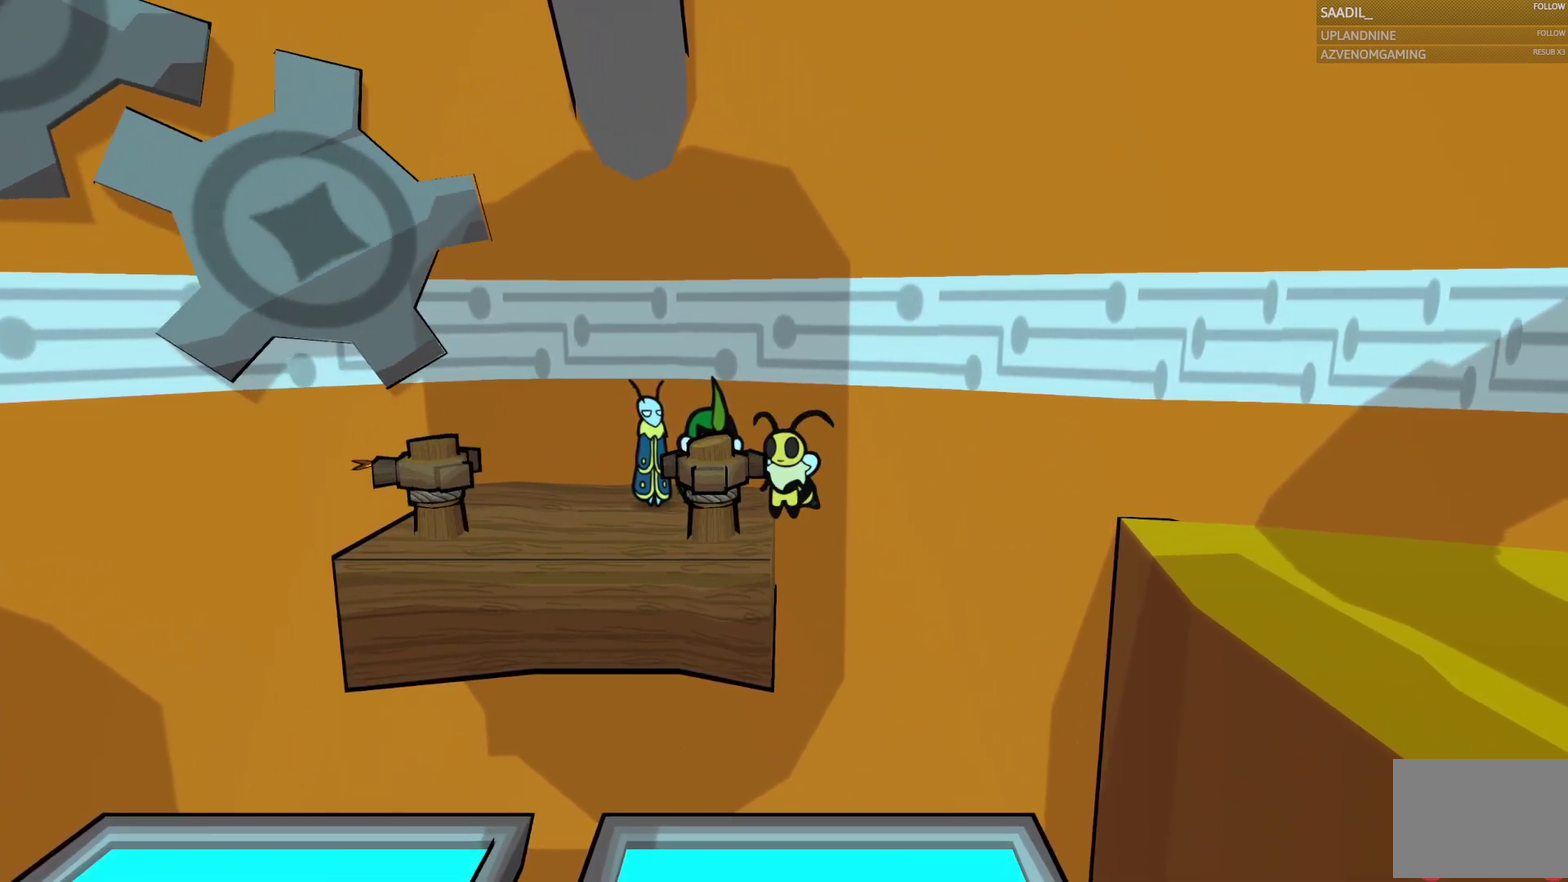
{"buttons": ["CIRCLE"], "left_stick": "center", "right_stick": "center", "events": []}
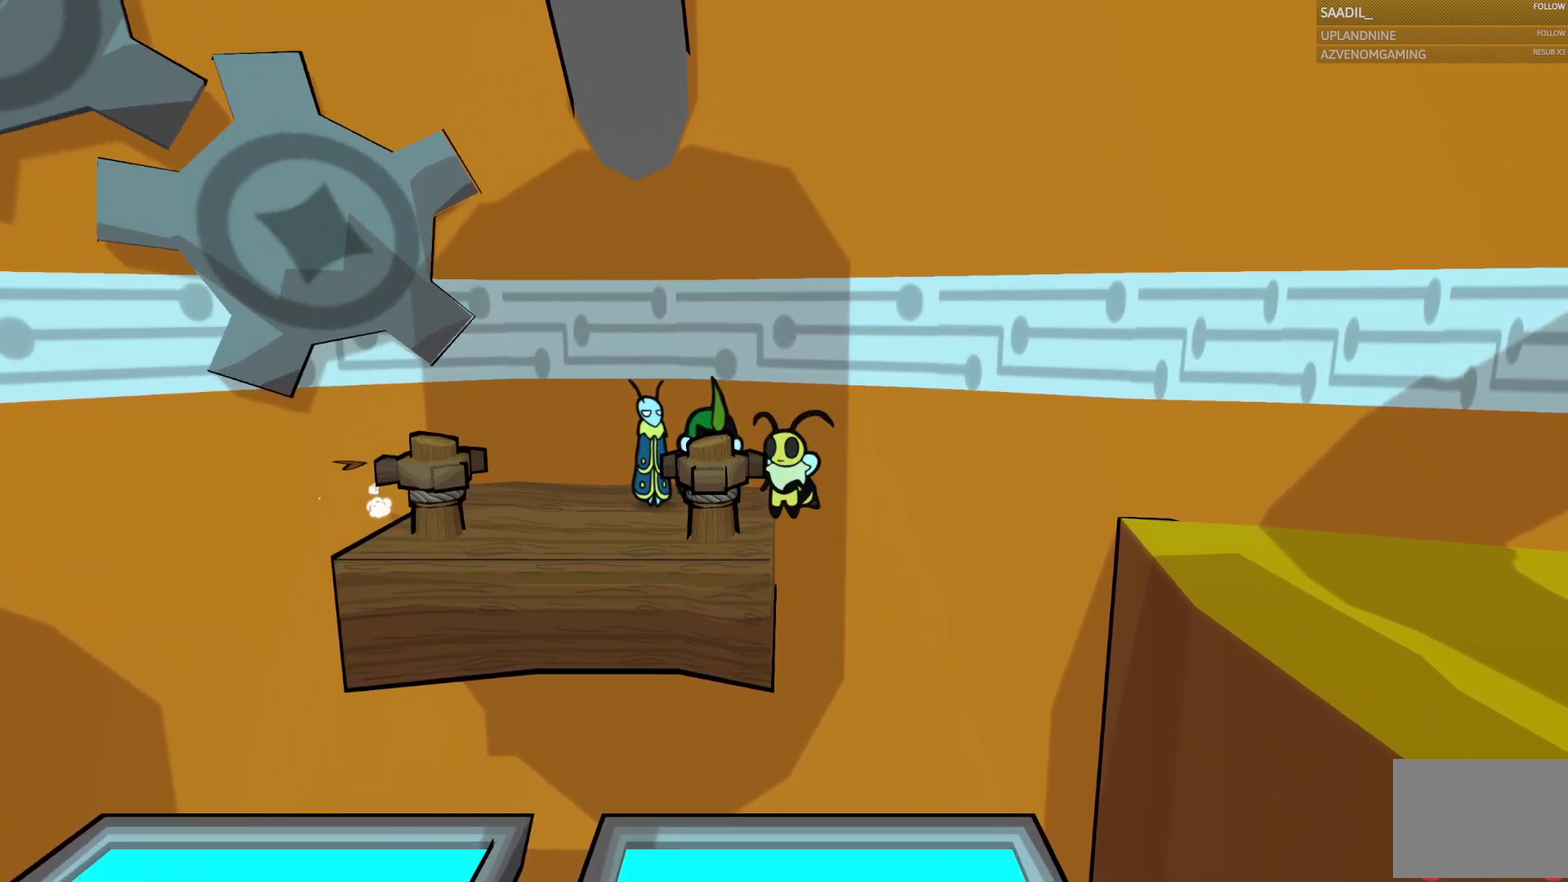
{"buttons": ["CIRCLE"], "left_stick": "center", "right_stick": "center", "events": []}
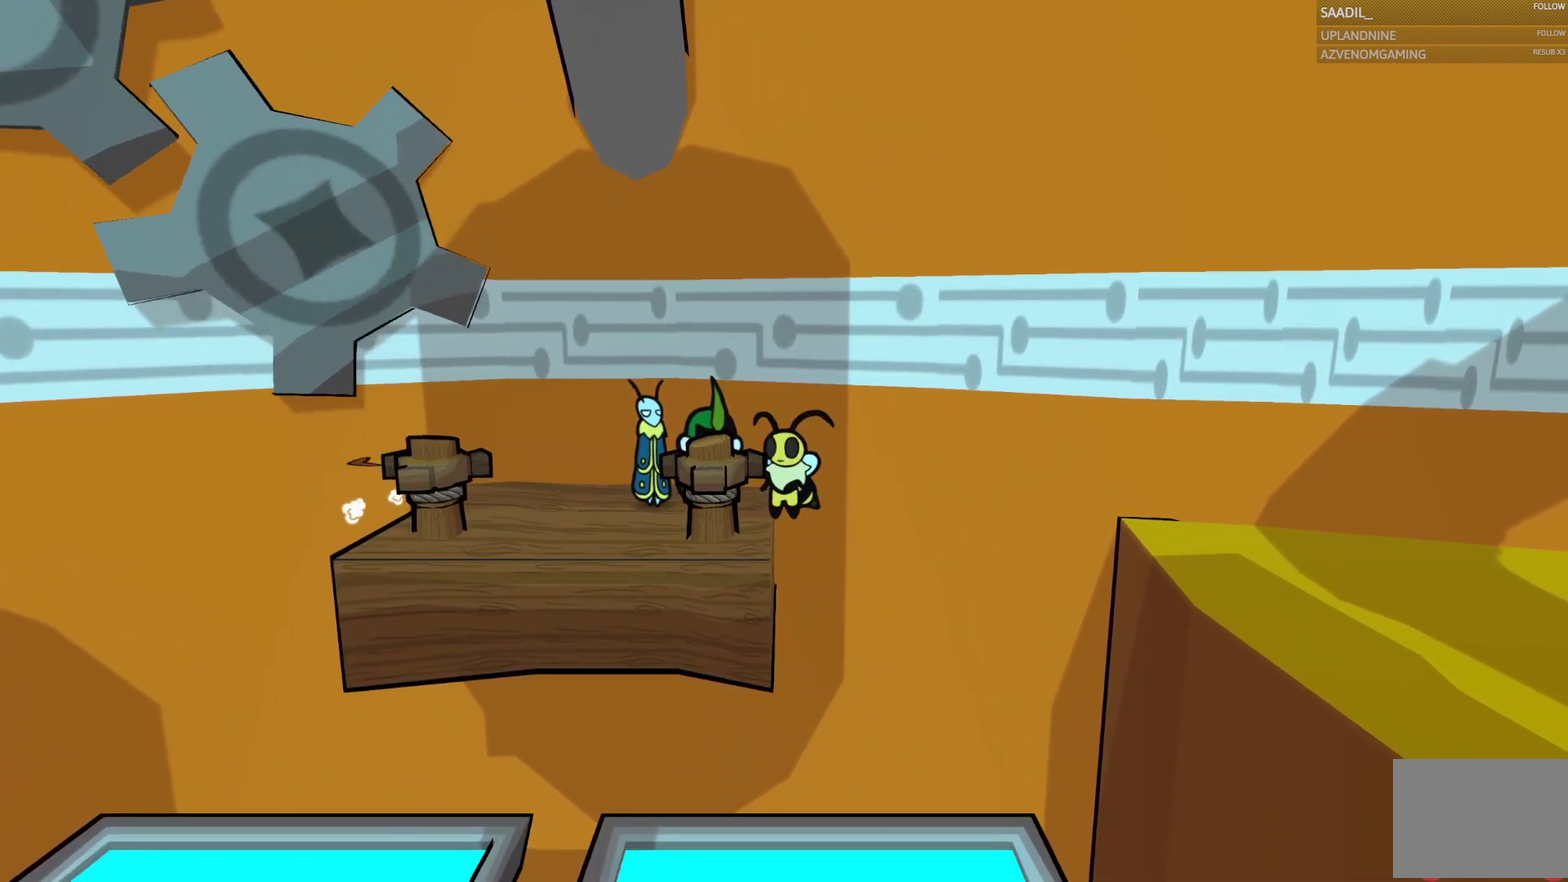
{"buttons": ["CIRCLE"], "left_stick": "center", "right_stick": "center", "events": [[83, "CIRCLE", "up"], [483, "CIRCLE", "down"]]}
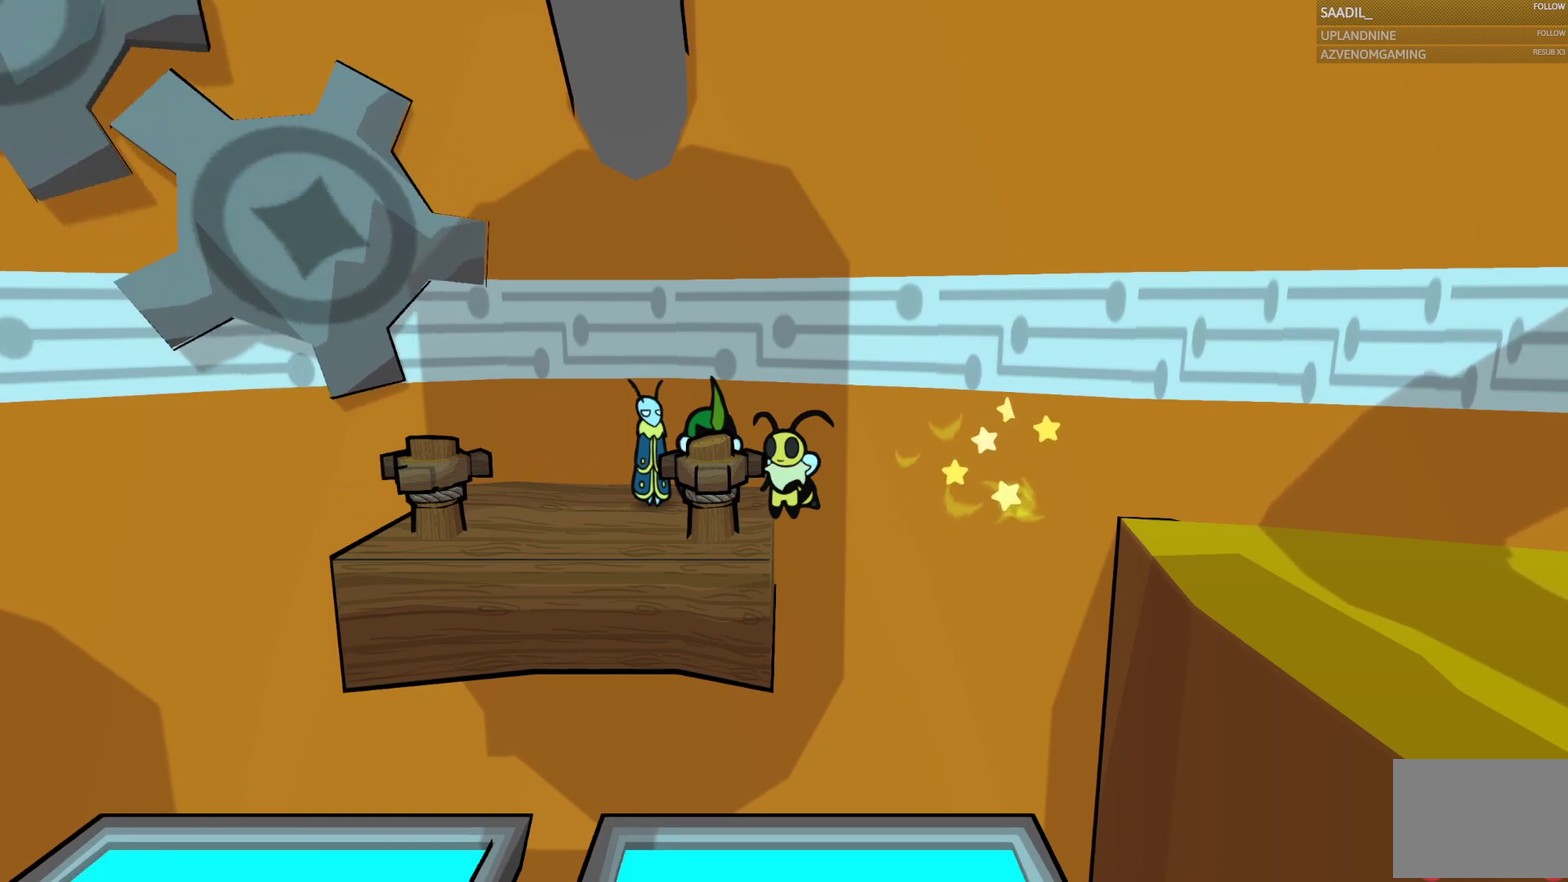
{"buttons": ["CIRCLE"], "left_stick": "center", "right_stick": "center", "events": [[133, "CIRCLE", "up"], [233, "CIRCLE", "down"], [350, "CIRCLE", "up"], [417, "CIRCLE", "down"]]}
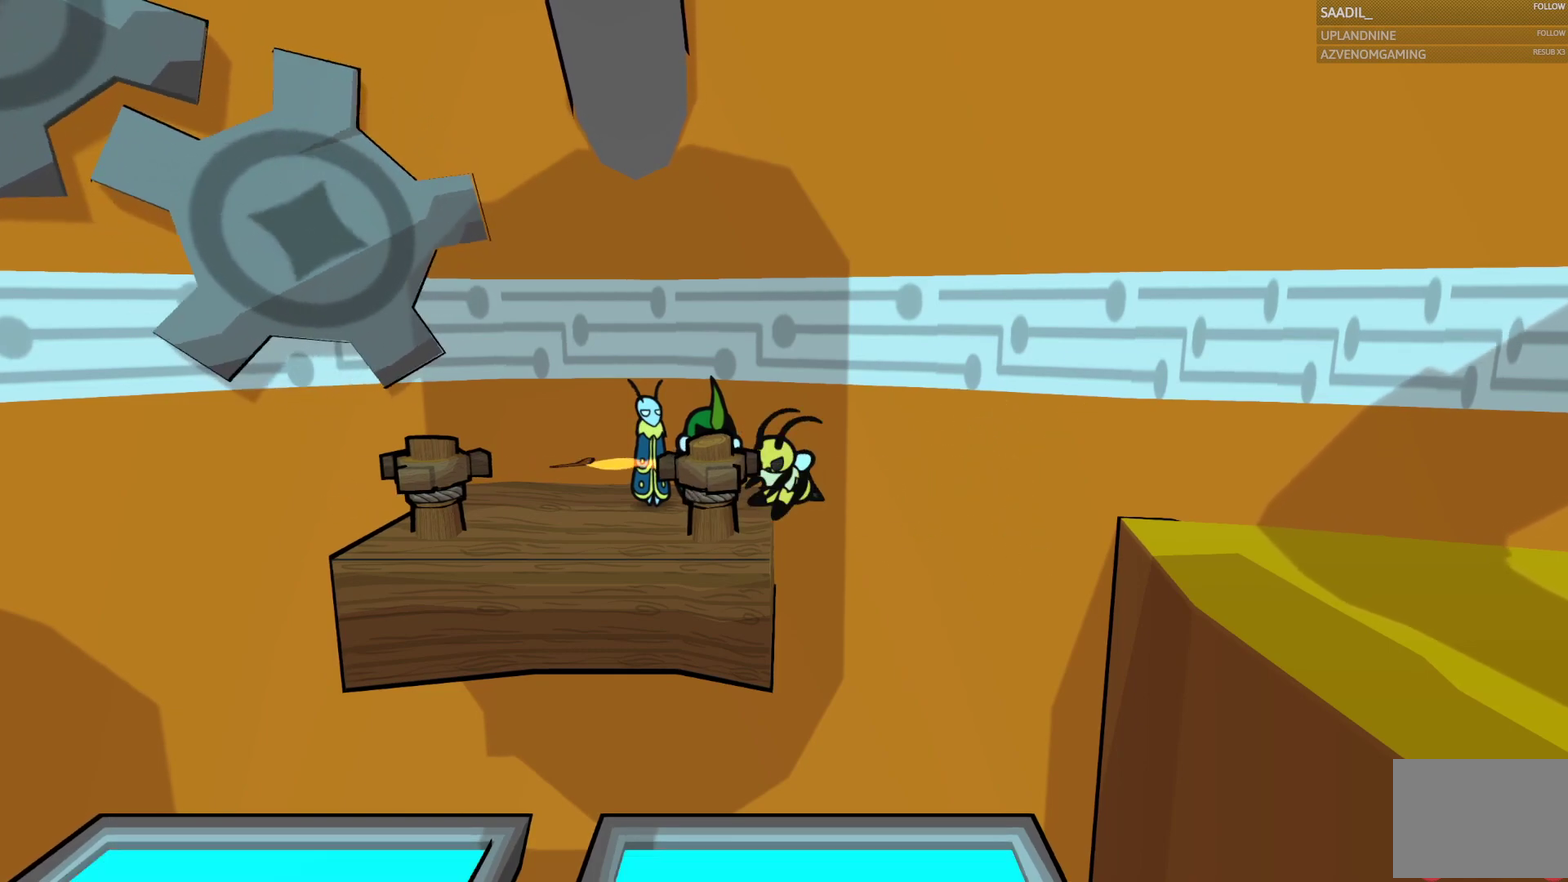
{"buttons": [], "left_stick": "center", "right_stick": "center", "events": [[17, "CIRCLE", "up"], [233, "CIRCLE", "down"], [300, "CIRCLE", "up"], [383, "CIRCLE", "down"], [500, "CIRCLE", "up"]]}
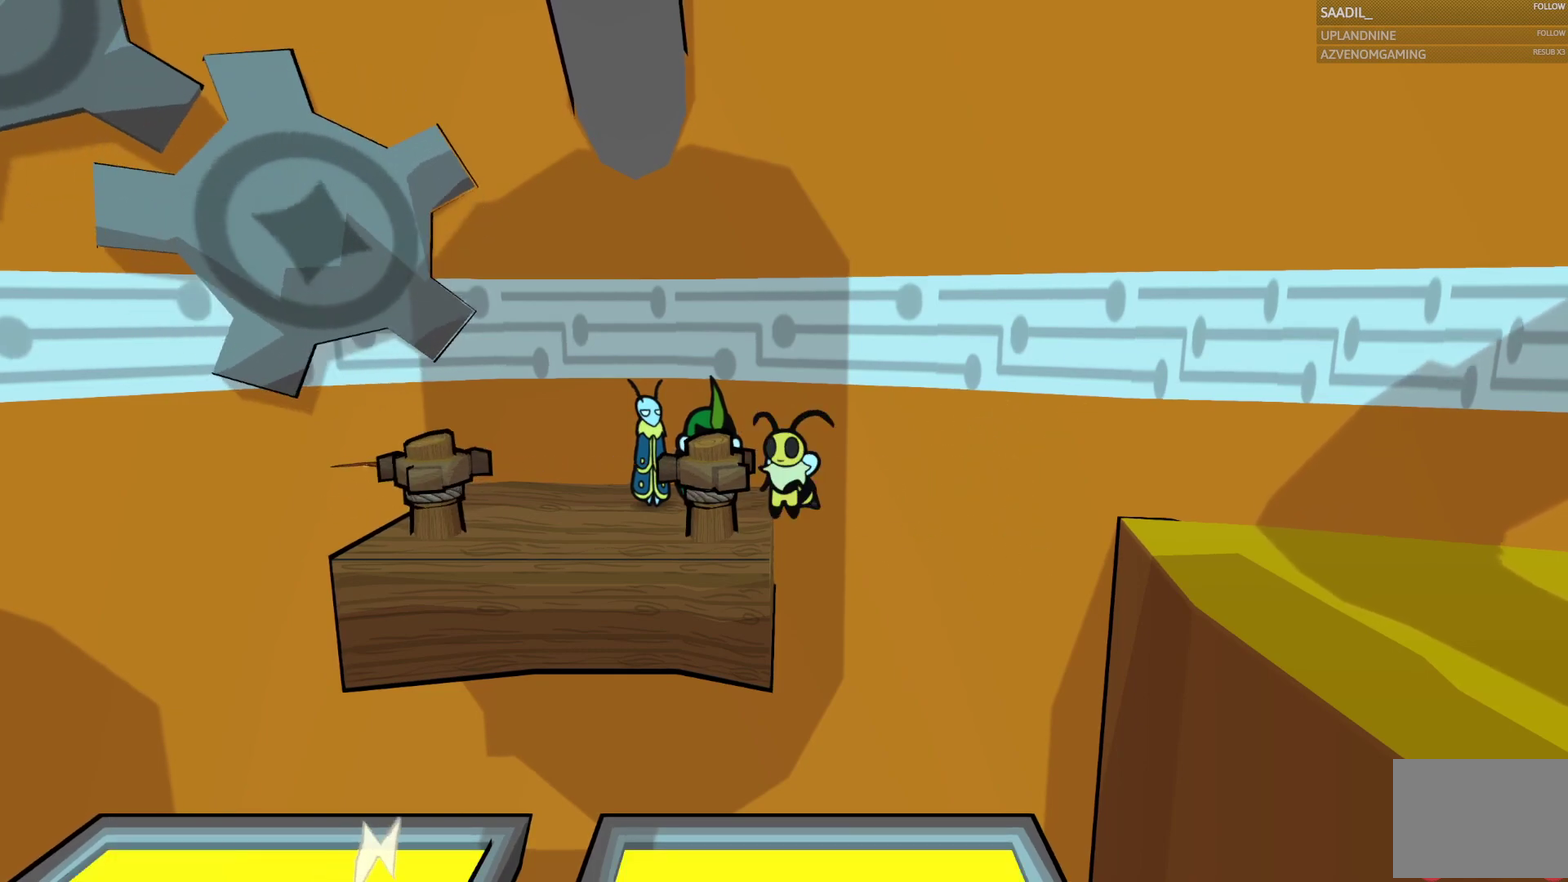
{"buttons": [], "left_stick": "center", "right_stick": "center", "events": [[67, "CIRCLE", "down"], [150, "CIRCLE", "up"], [233, "CIRCLE", "down"], [317, "CIRCLE", "up"], [383, "CIRCLE", "down"], [500, "CIRCLE", "up"]]}
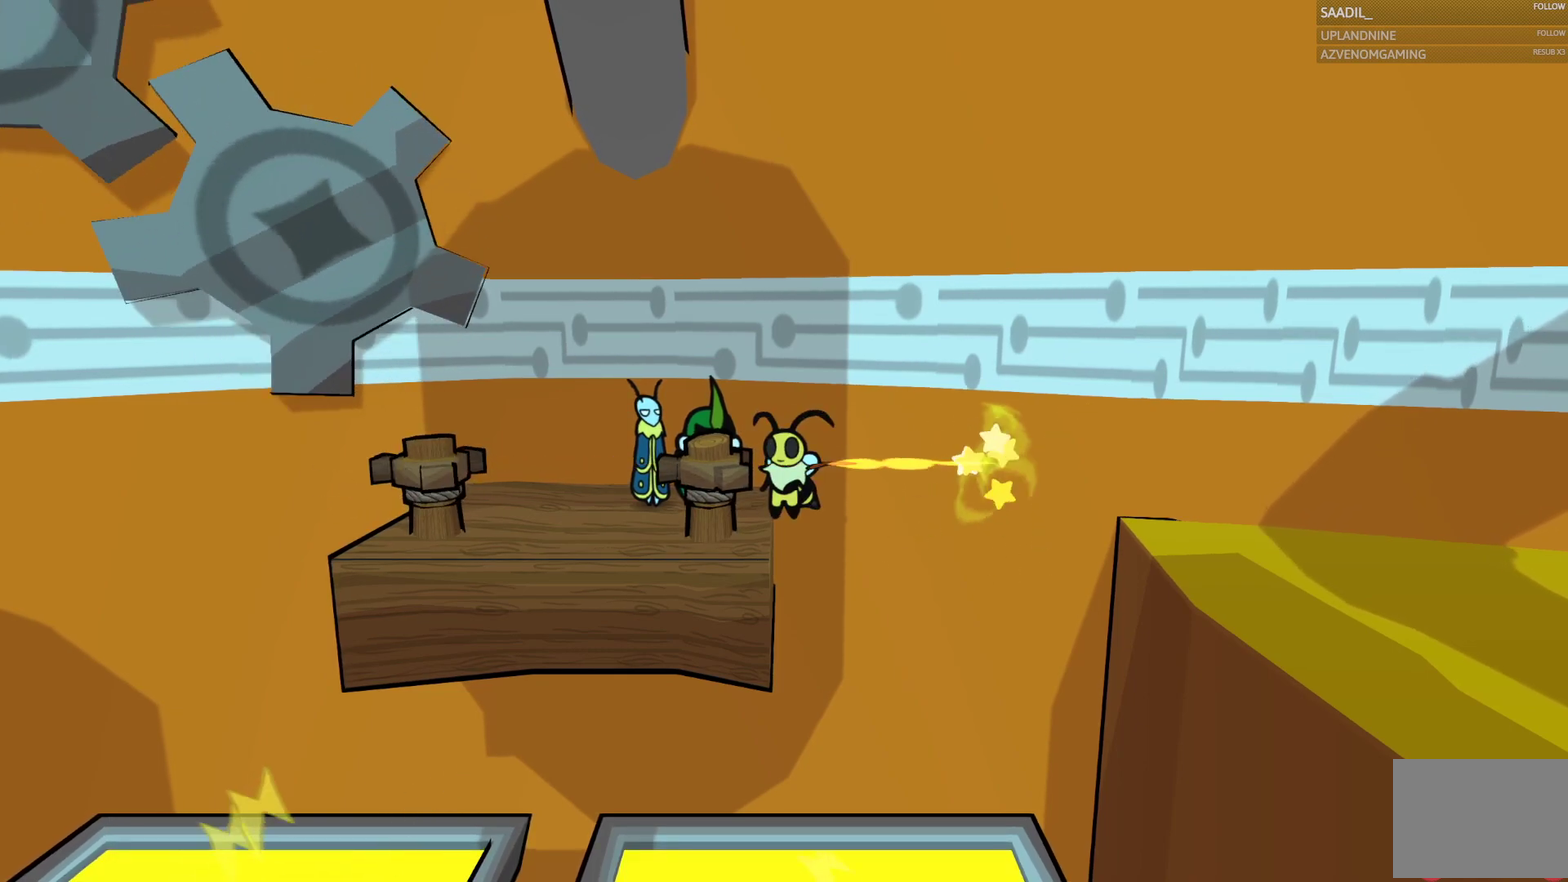
{"buttons": [], "left_stick": "center", "right_stick": "center", "events": [[50, "CIRCLE", "down"], [167, "CIRCLE", "up"], [233, "CIRCLE", "down"], [317, "CIRCLE", "up"], [400, "CIRCLE", "down"], [500, "CIRCLE", "up"]]}
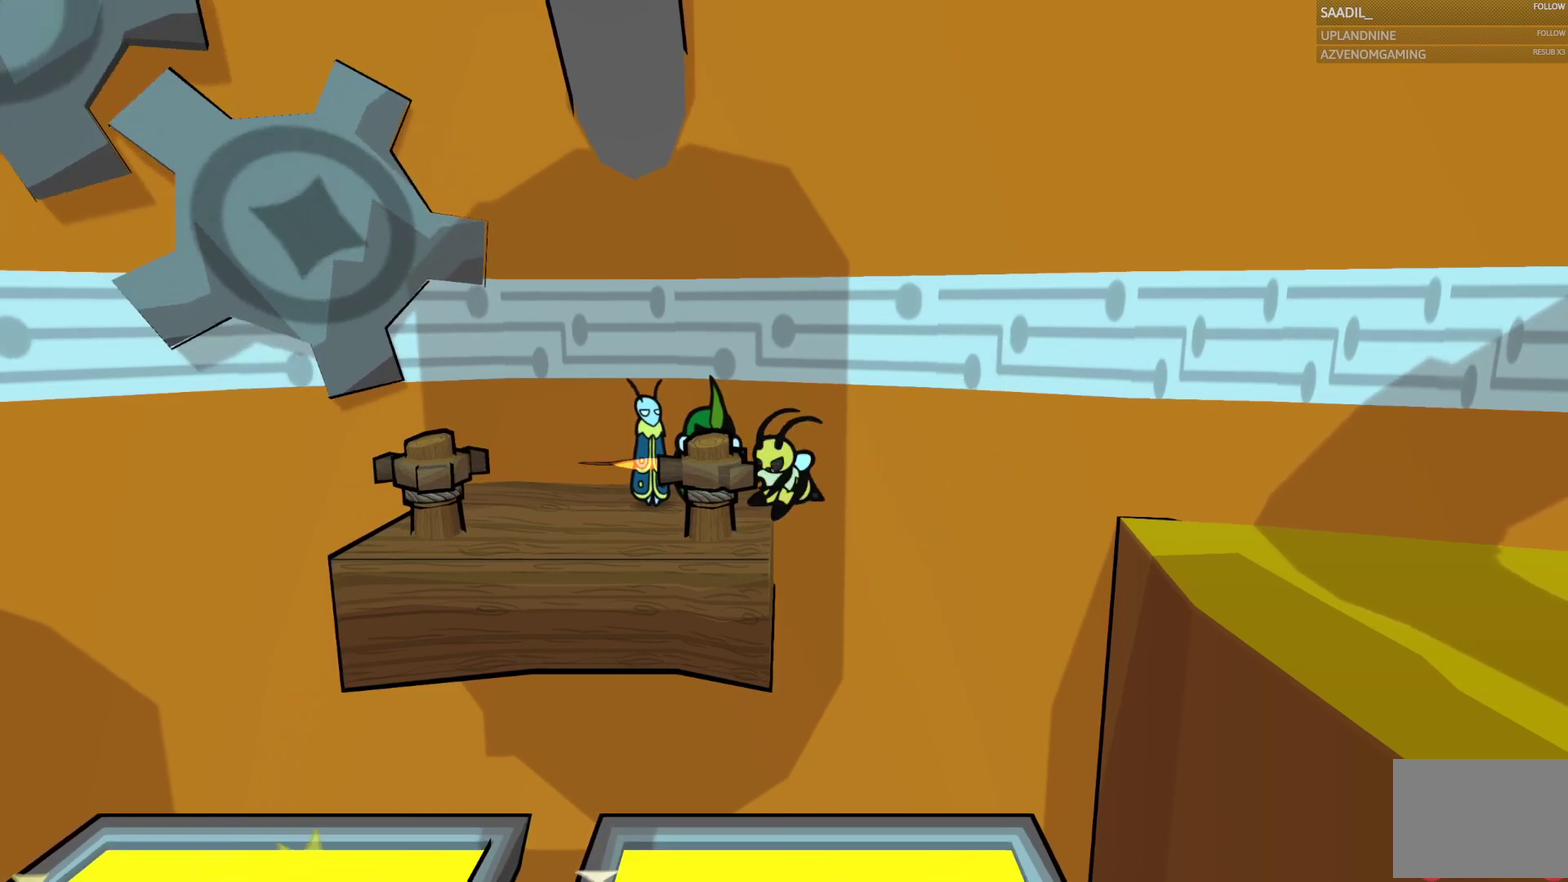
{"buttons": [], "left_stick": "center", "right_stick": "center", "events": [[67, "CIRCLE", "down"], [217, "CIRCLE", "up"]]}
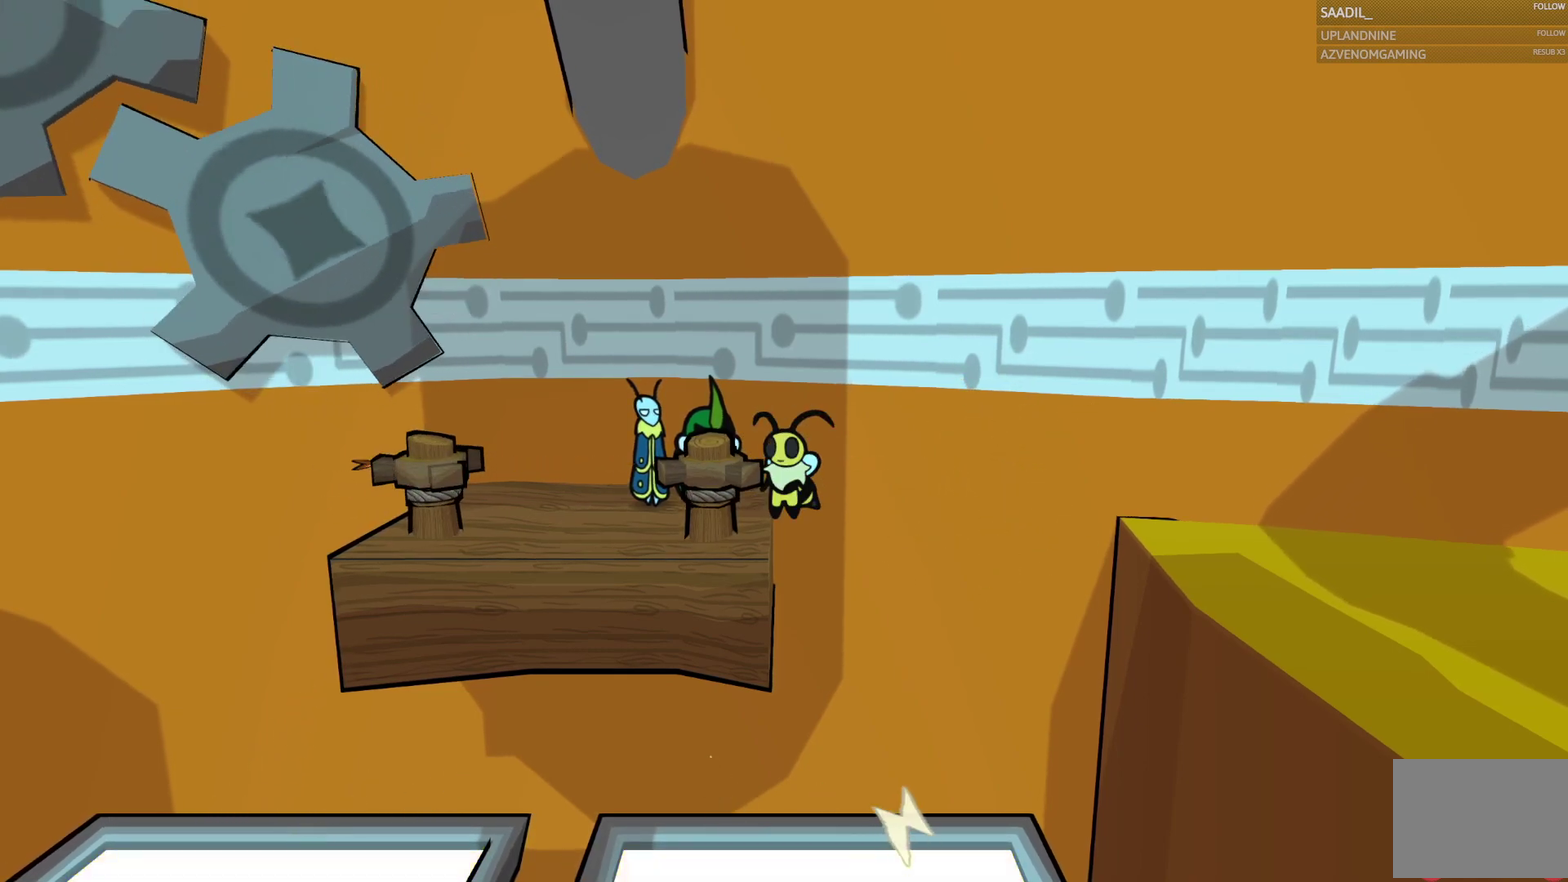
{"buttons": [], "left_stick": "center", "right_stick": "center", "events": []}
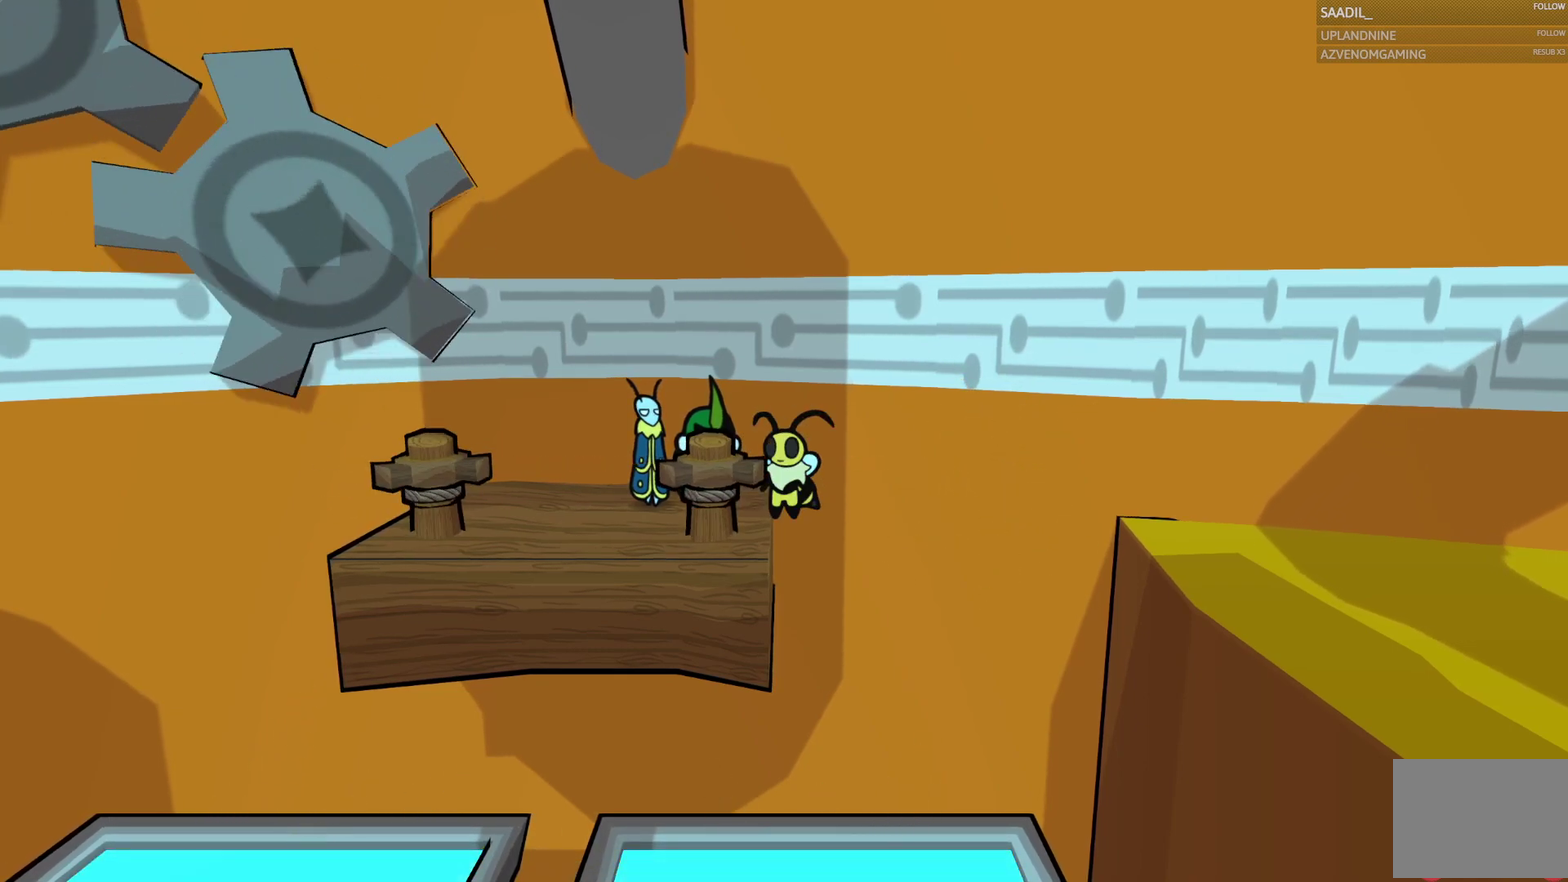
{"buttons": [], "left_stick": "center", "right_stick": "center", "events": []}
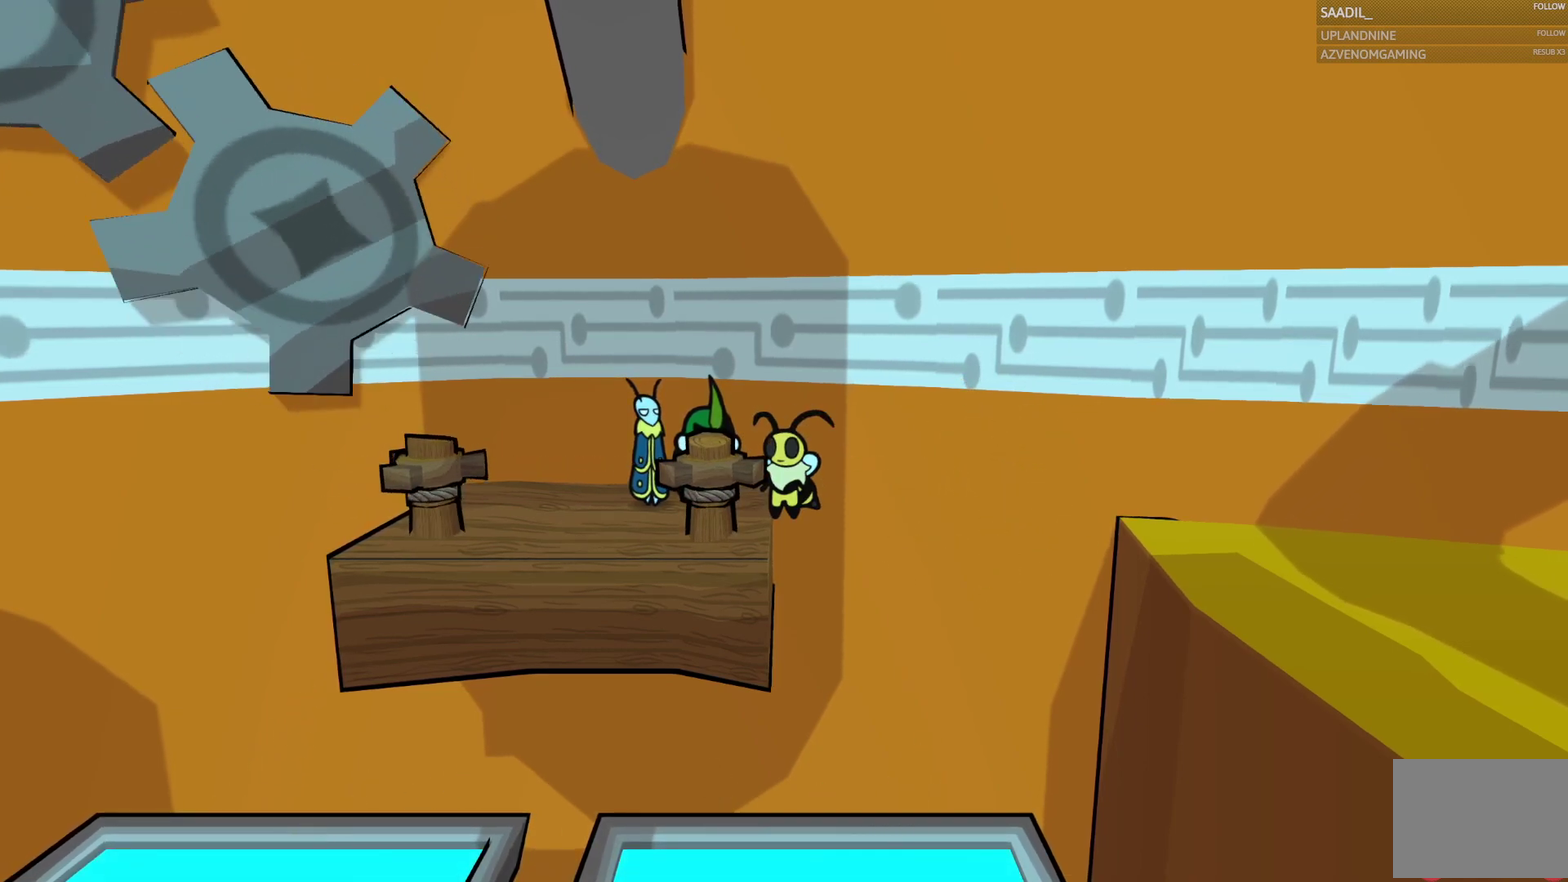
{"buttons": [], "left_stick": "center", "right_stick": "center", "events": []}
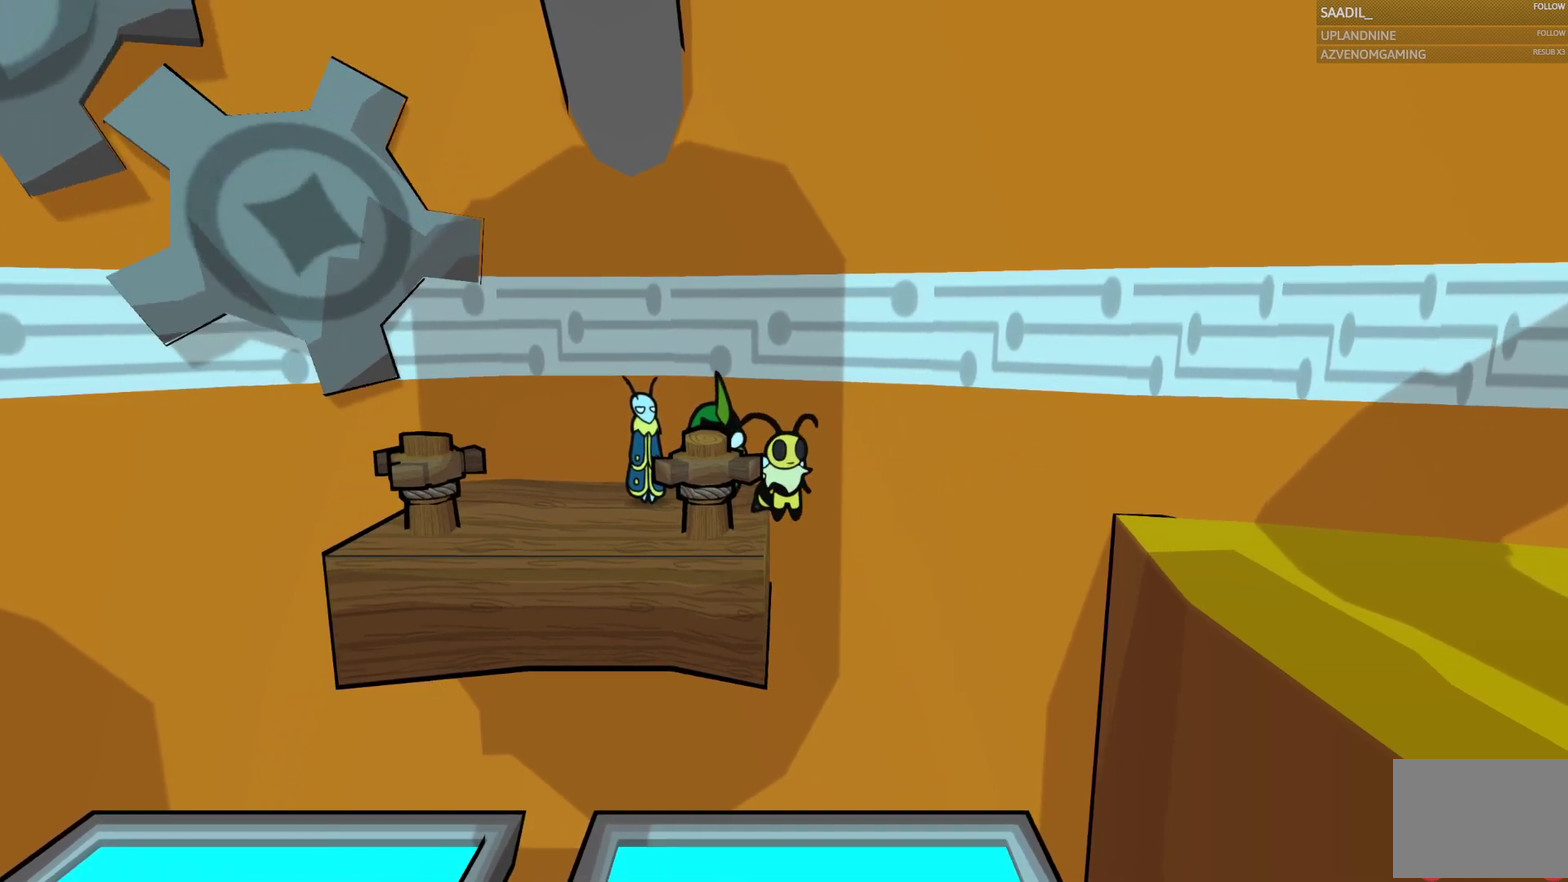
{"buttons": [], "left_stick": "center", "right_stick": "center", "events": []}
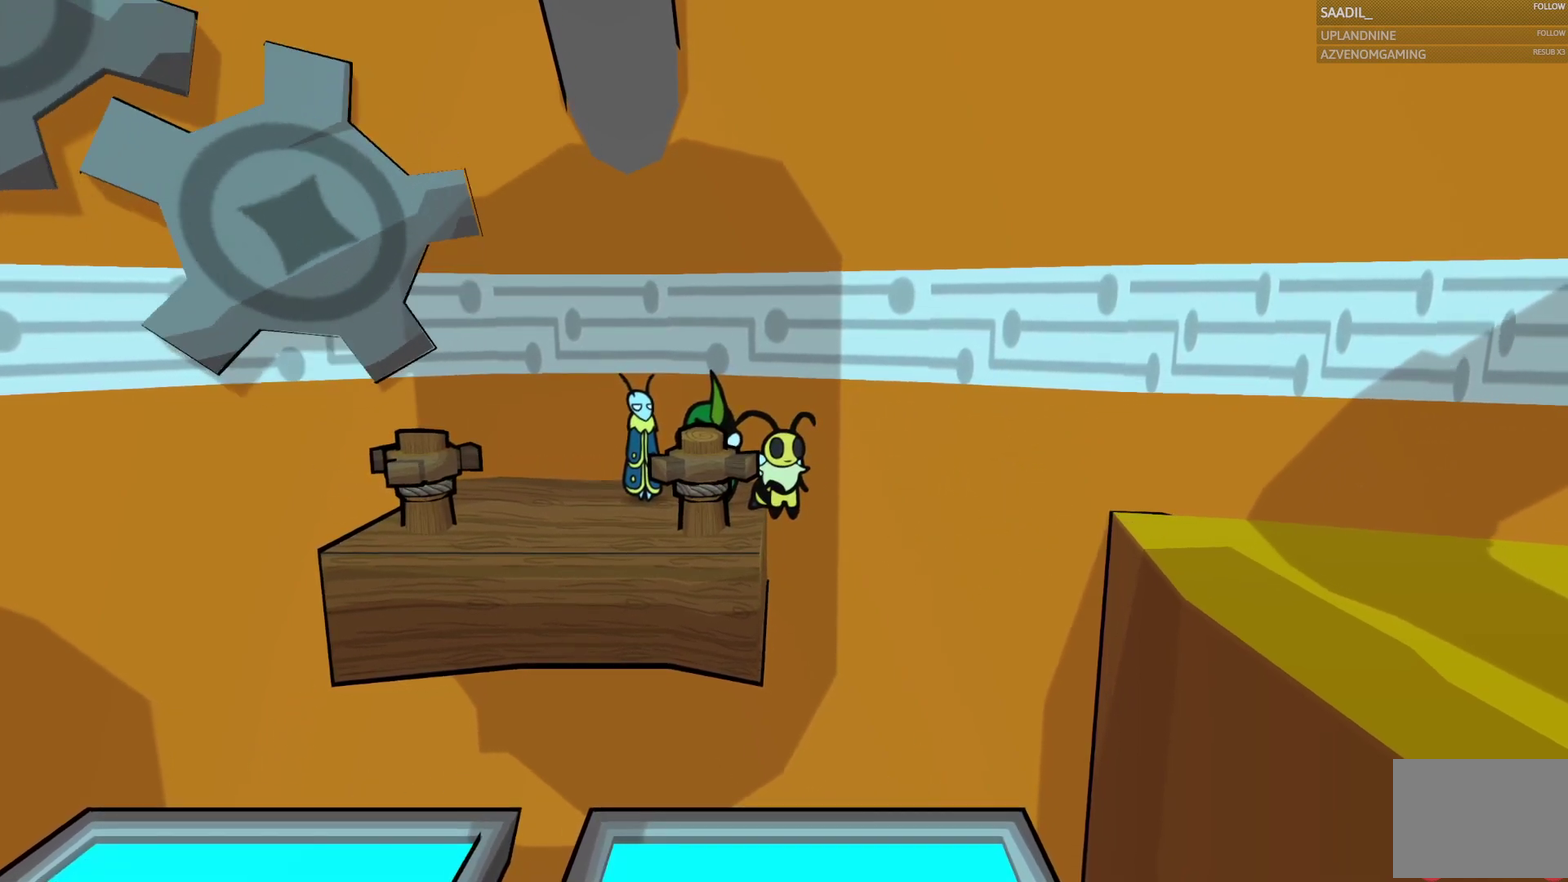
{"buttons": [], "left_stick": "center", "right_stick": "center", "events": []}
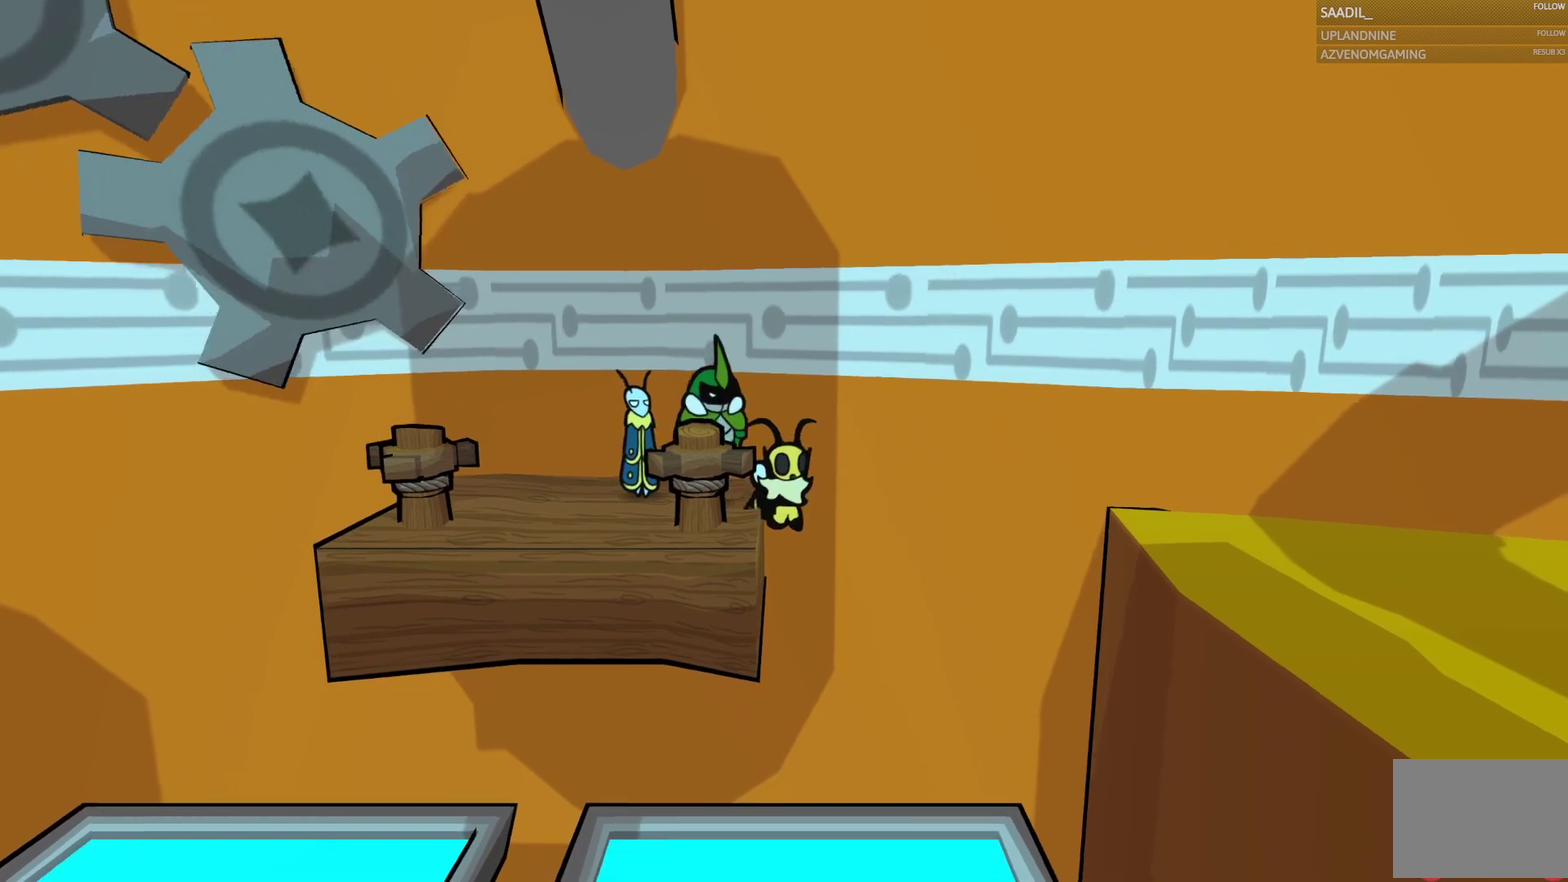
{"buttons": [], "left_stick": "down", "right_stick": "center", "events": [[383, "left_stick", "down"]]}
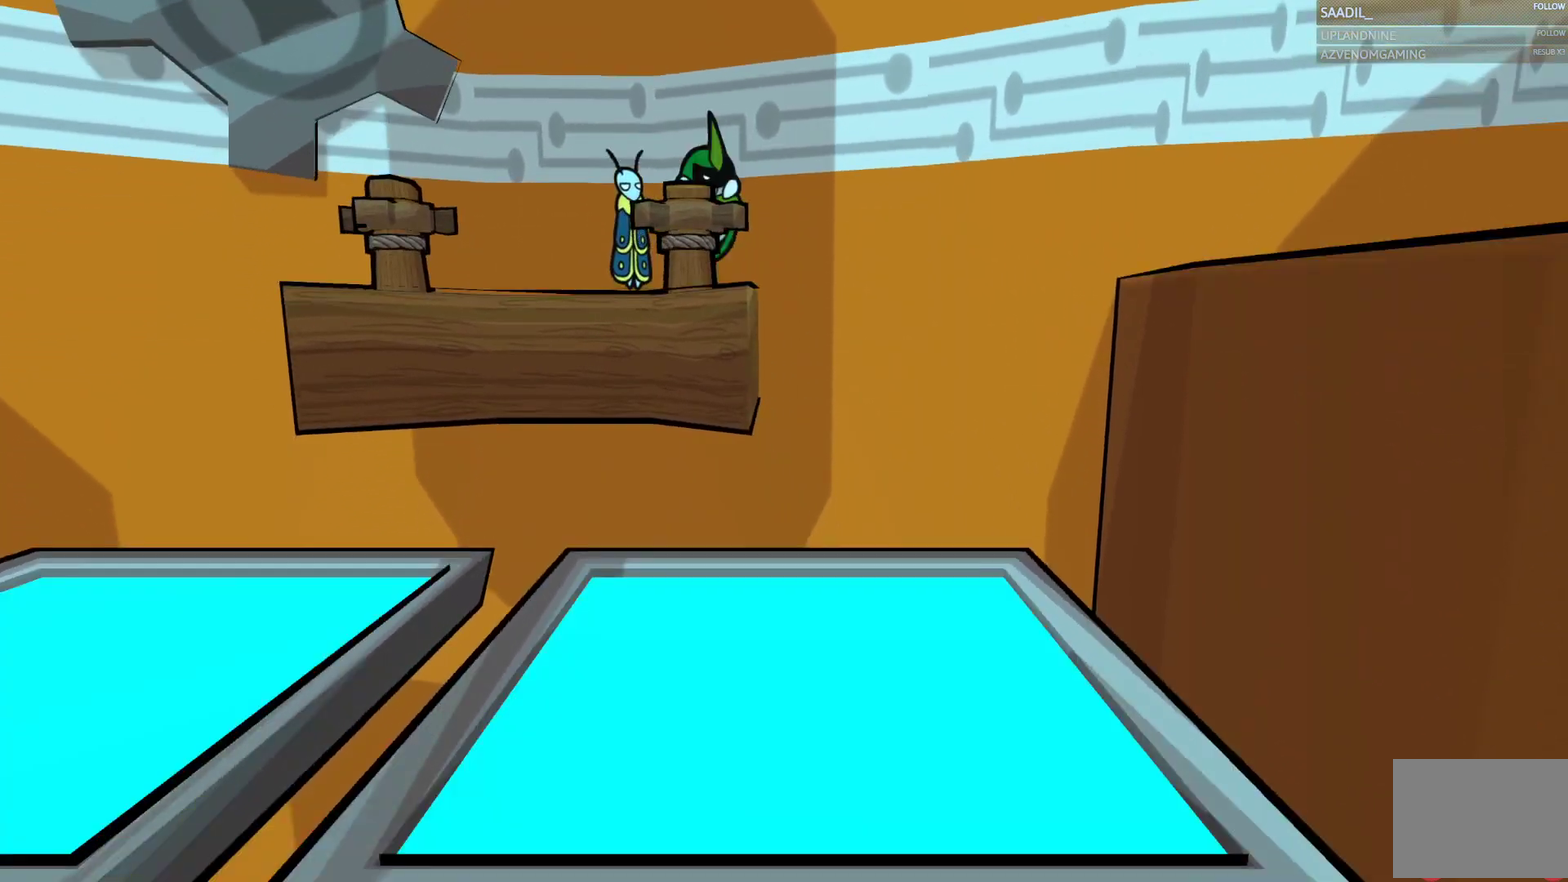
{"buttons": [], "left_stick": "down", "right_stick": "center", "events": [[133, "CROSS", "down"], [300, "CROSS", "up"]]}
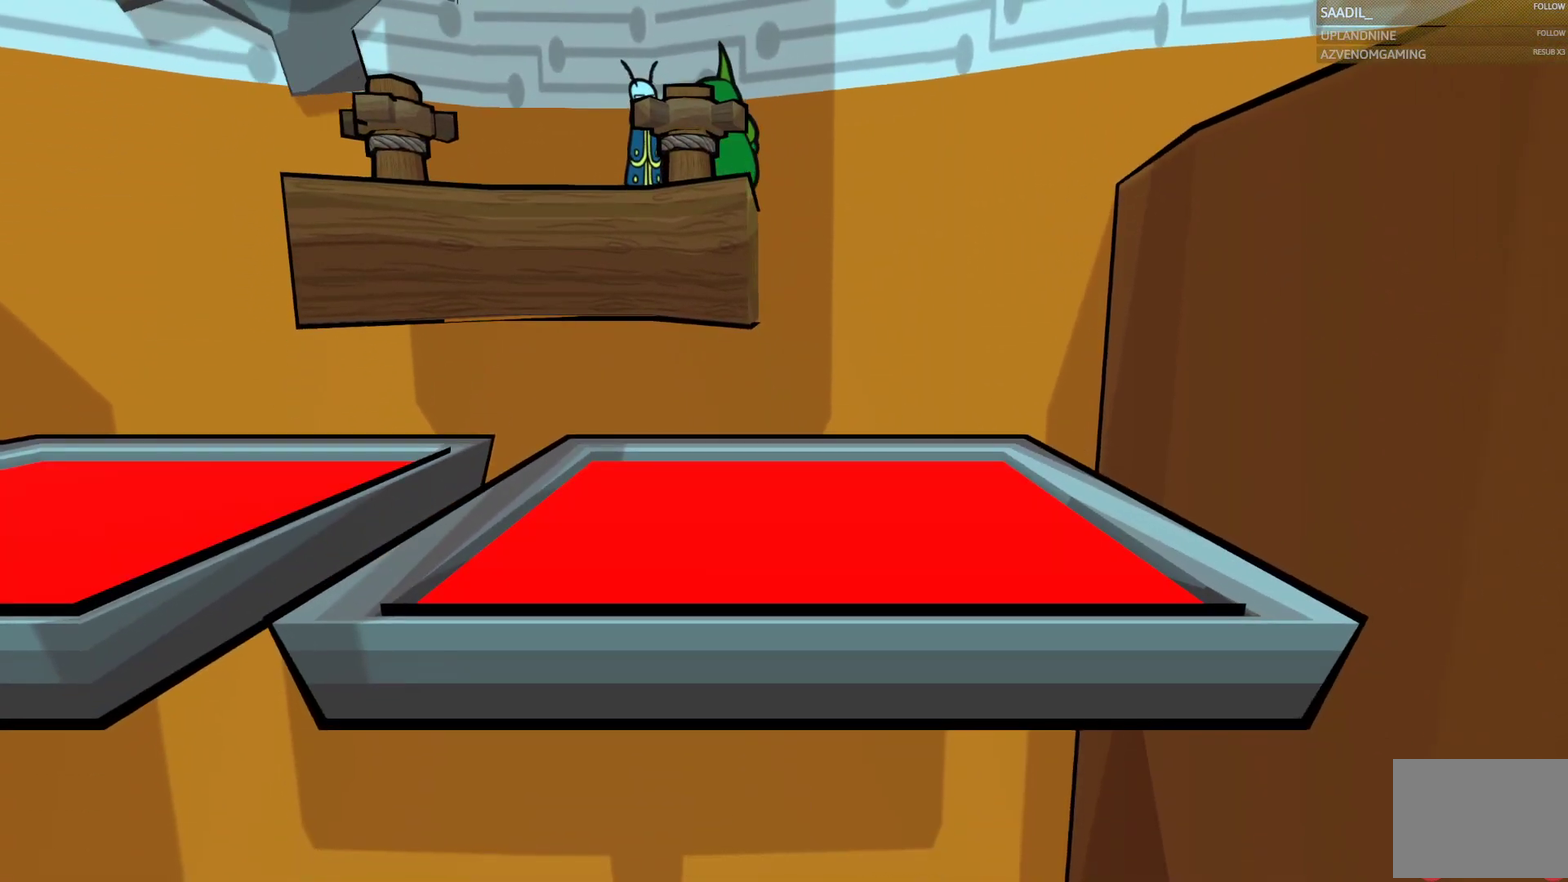
{"buttons": [], "left_stick": "up-right", "right_stick": "center", "events": [[50, "left_stick", "center"], [217, "left_stick", "up-right"]]}
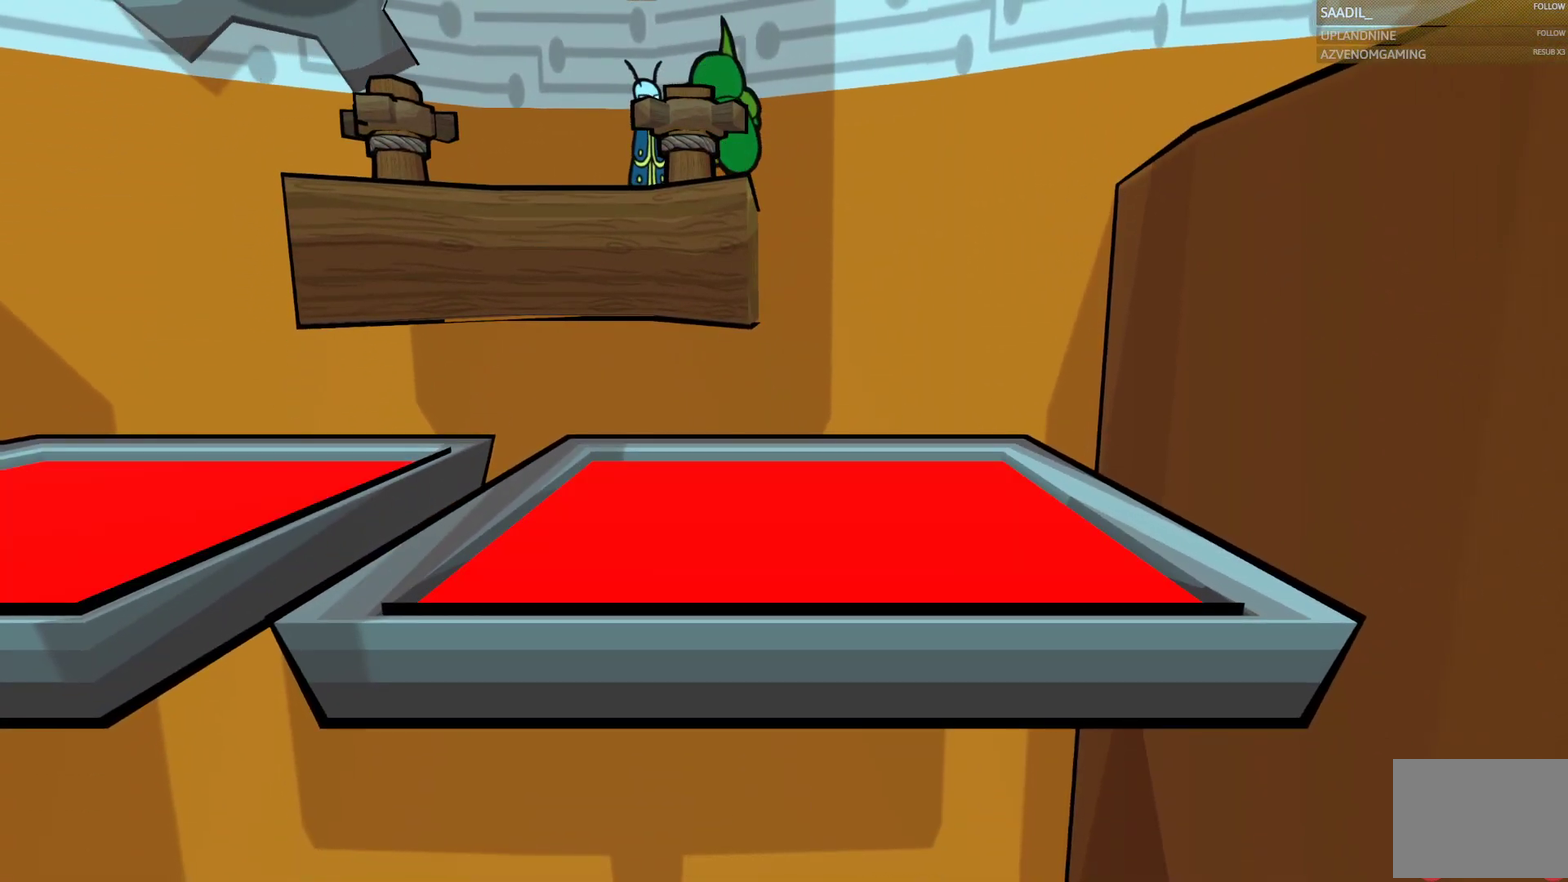
{"buttons": ["R1"], "left_stick": "center", "right_stick": "center", "events": [[433, "left_stick", "center"], [450, "R1", "down"]]}
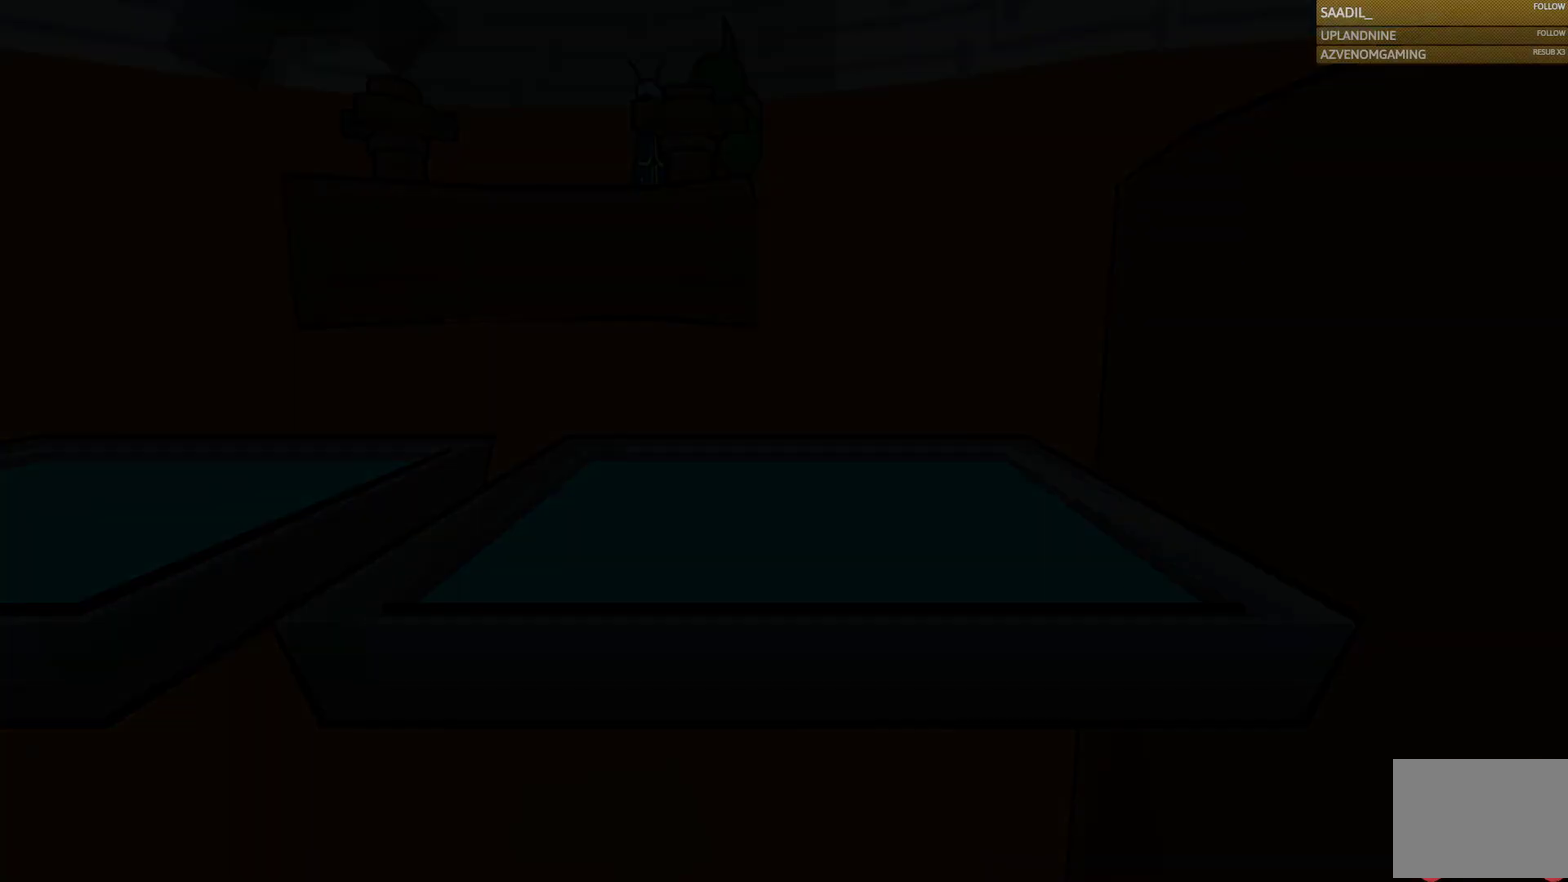
{"buttons": ["R1"], "left_stick": "center", "right_stick": "center", "events": []}
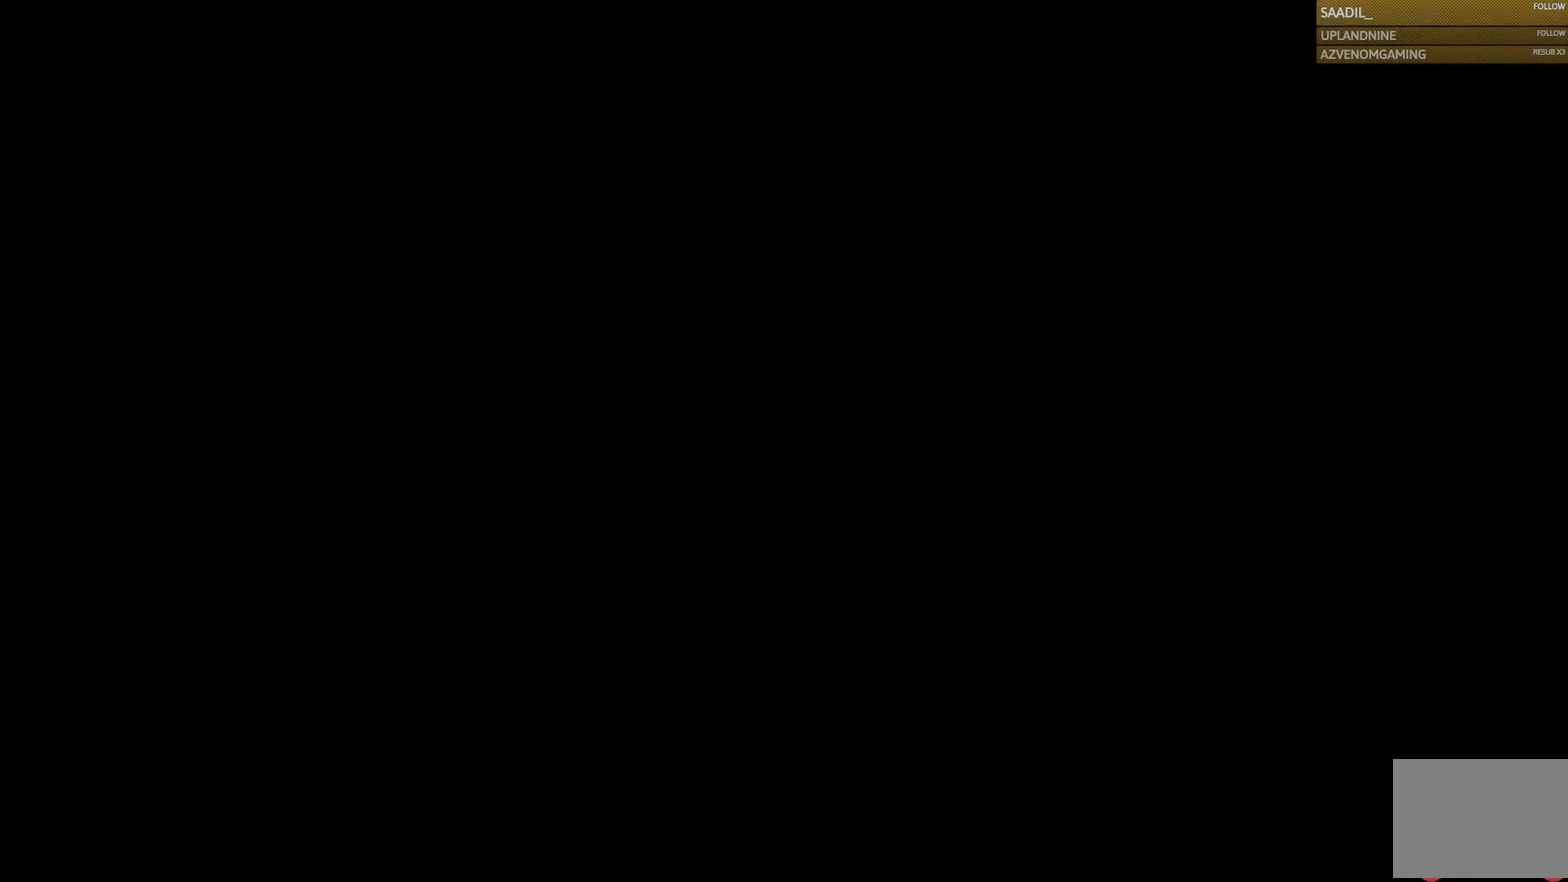
{"buttons": [], "left_stick": "center", "right_stick": "center", "events": [[267, "R1", "up"]]}
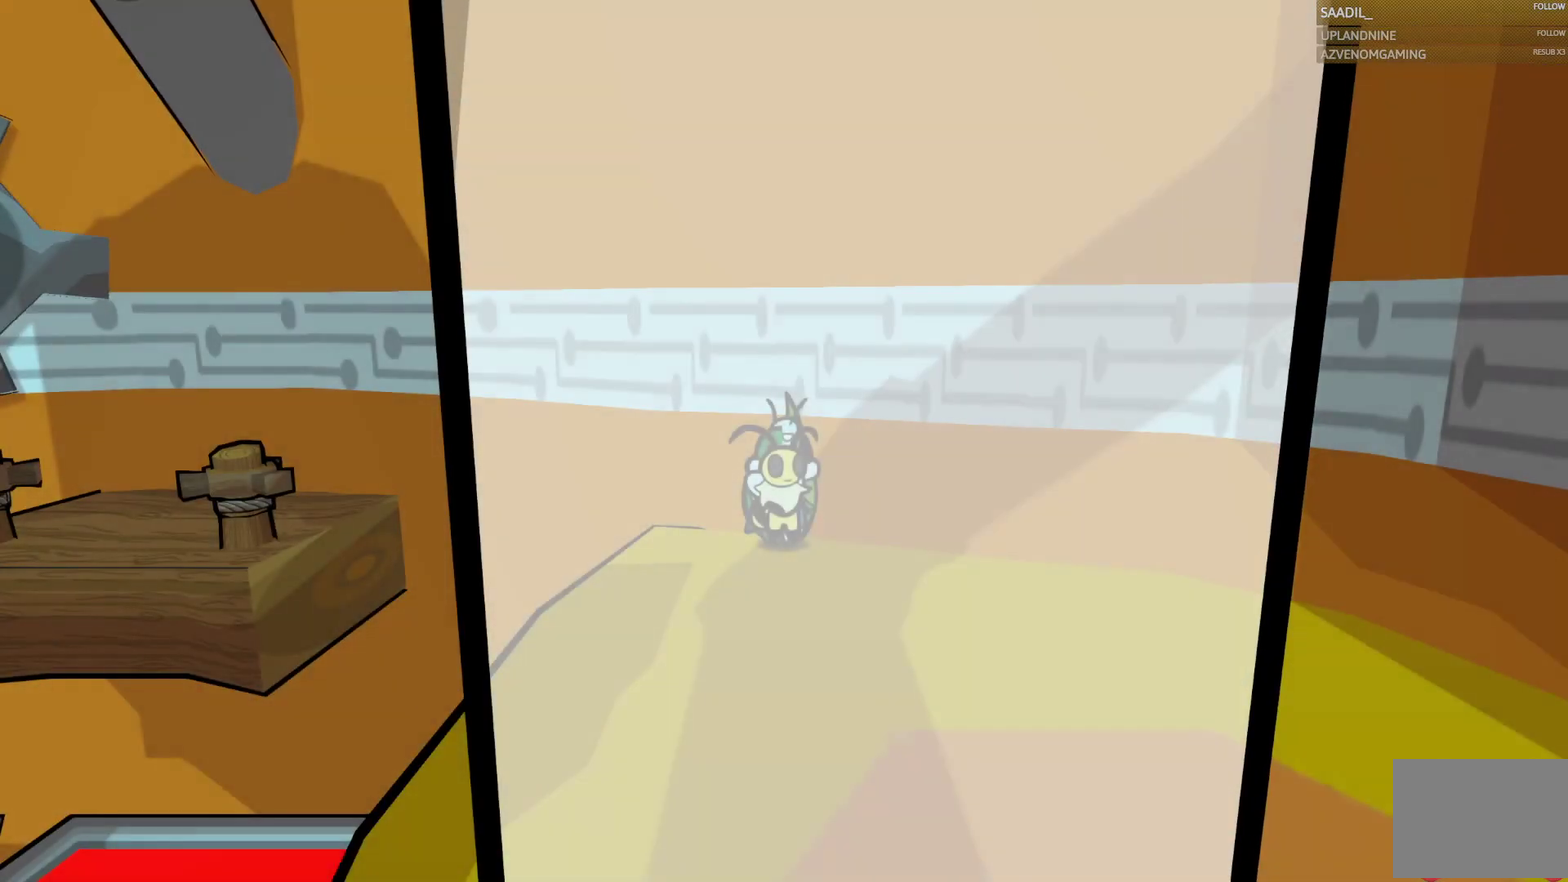
{"buttons": [], "left_stick": "down", "right_stick": "center", "events": [[350, "left_stick", "down"]]}